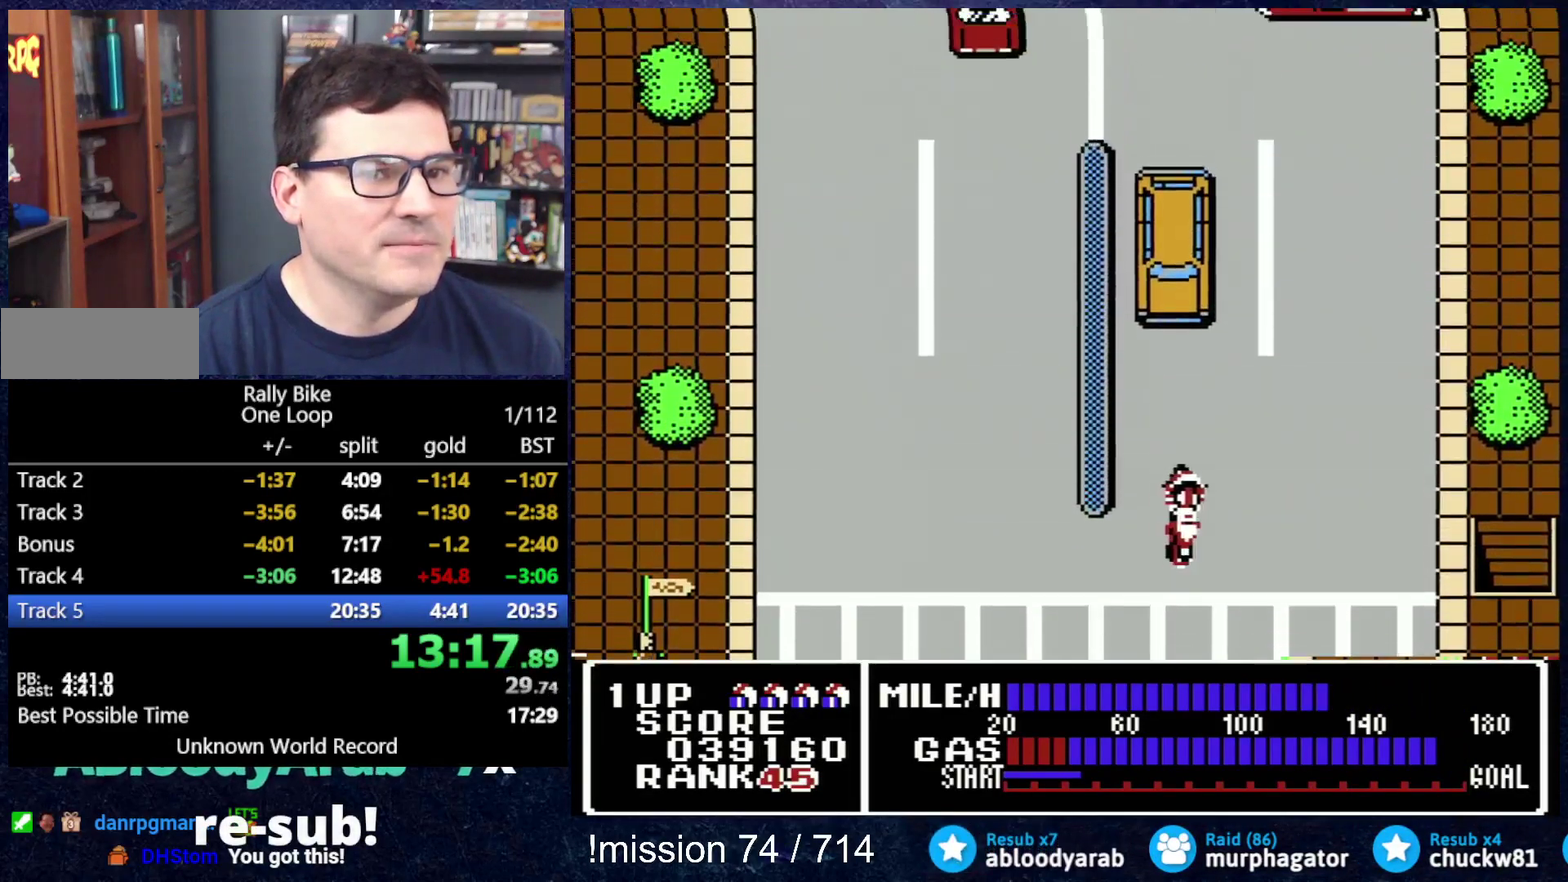
Gameplay with a controller (Nintendo layout); each line is a JSON object with the inputs held at the frame after it. "events" lists button and stick changes between this image and that frame as [ms after this image, input, new state], when the widget could be followed in between. Not read: L3 R3.
{"buttons": ["A"], "events": [[501, "DPAD_RIGHT", "up"]]}
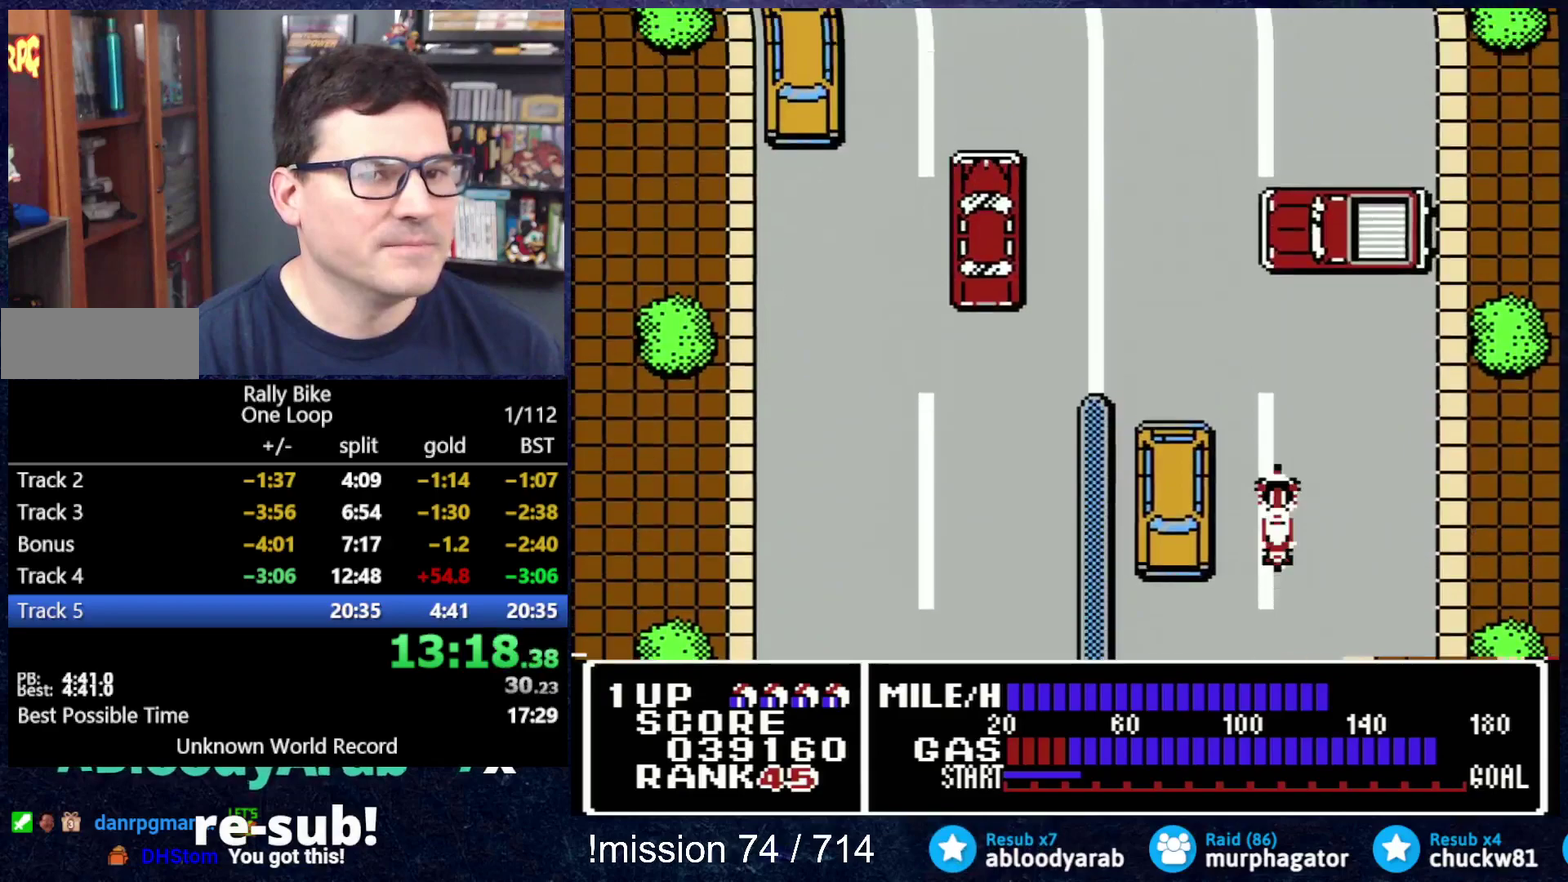
{"buttons": ["A", "DPAD_LEFT"], "events": [[167, "DPAD_LEFT", "down"], [300, "DPAD_LEFT", "up"], [367, "DPAD_LEFT", "down"]]}
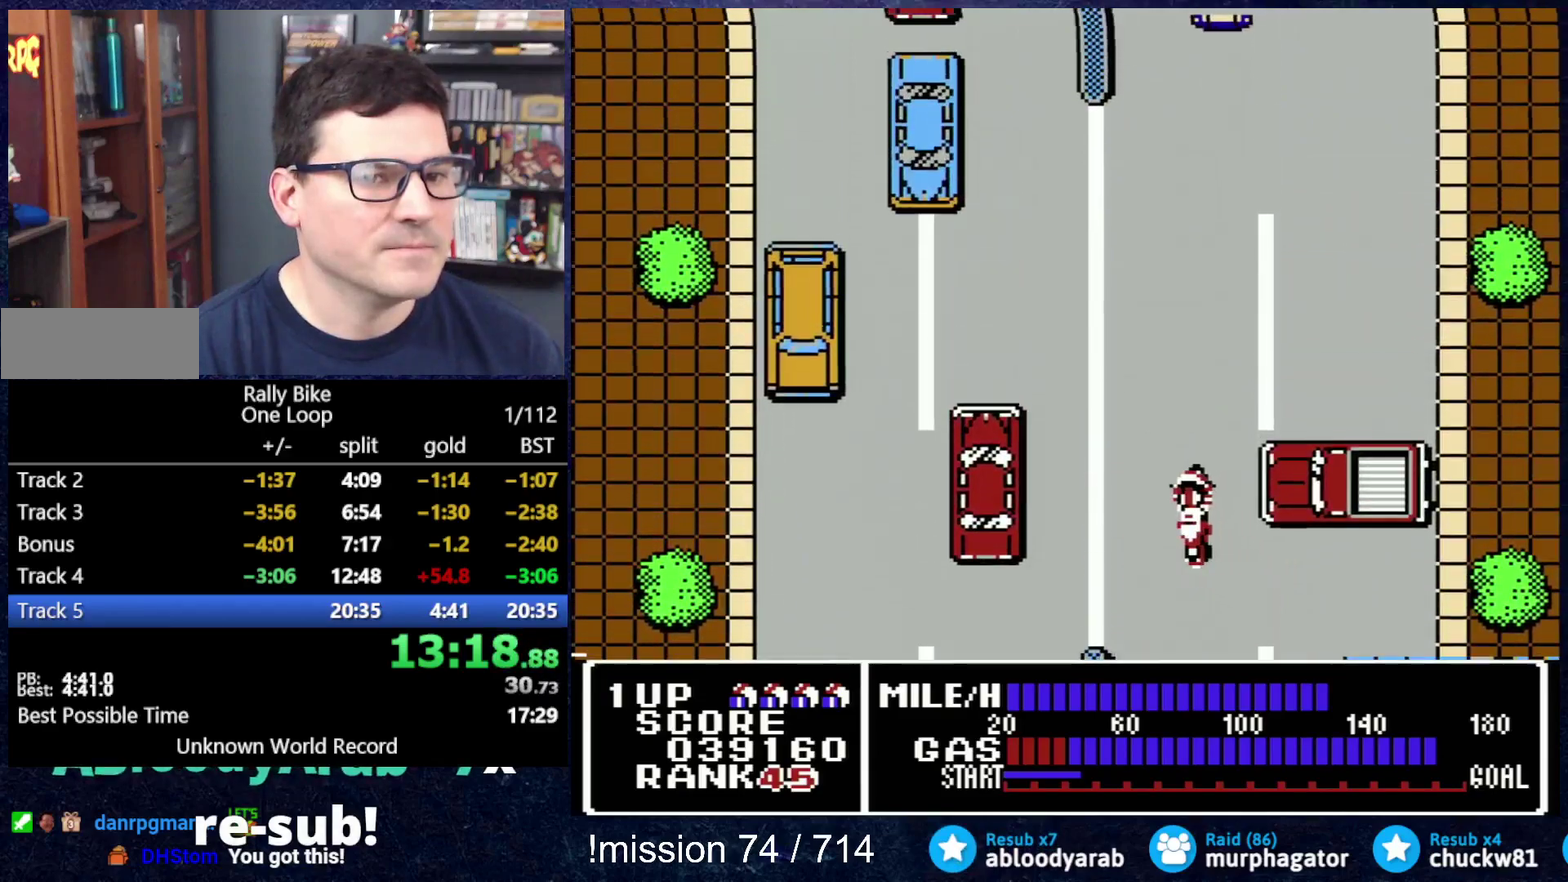
{"buttons": ["A"], "events": [[167, "DPAD_LEFT", "up"]]}
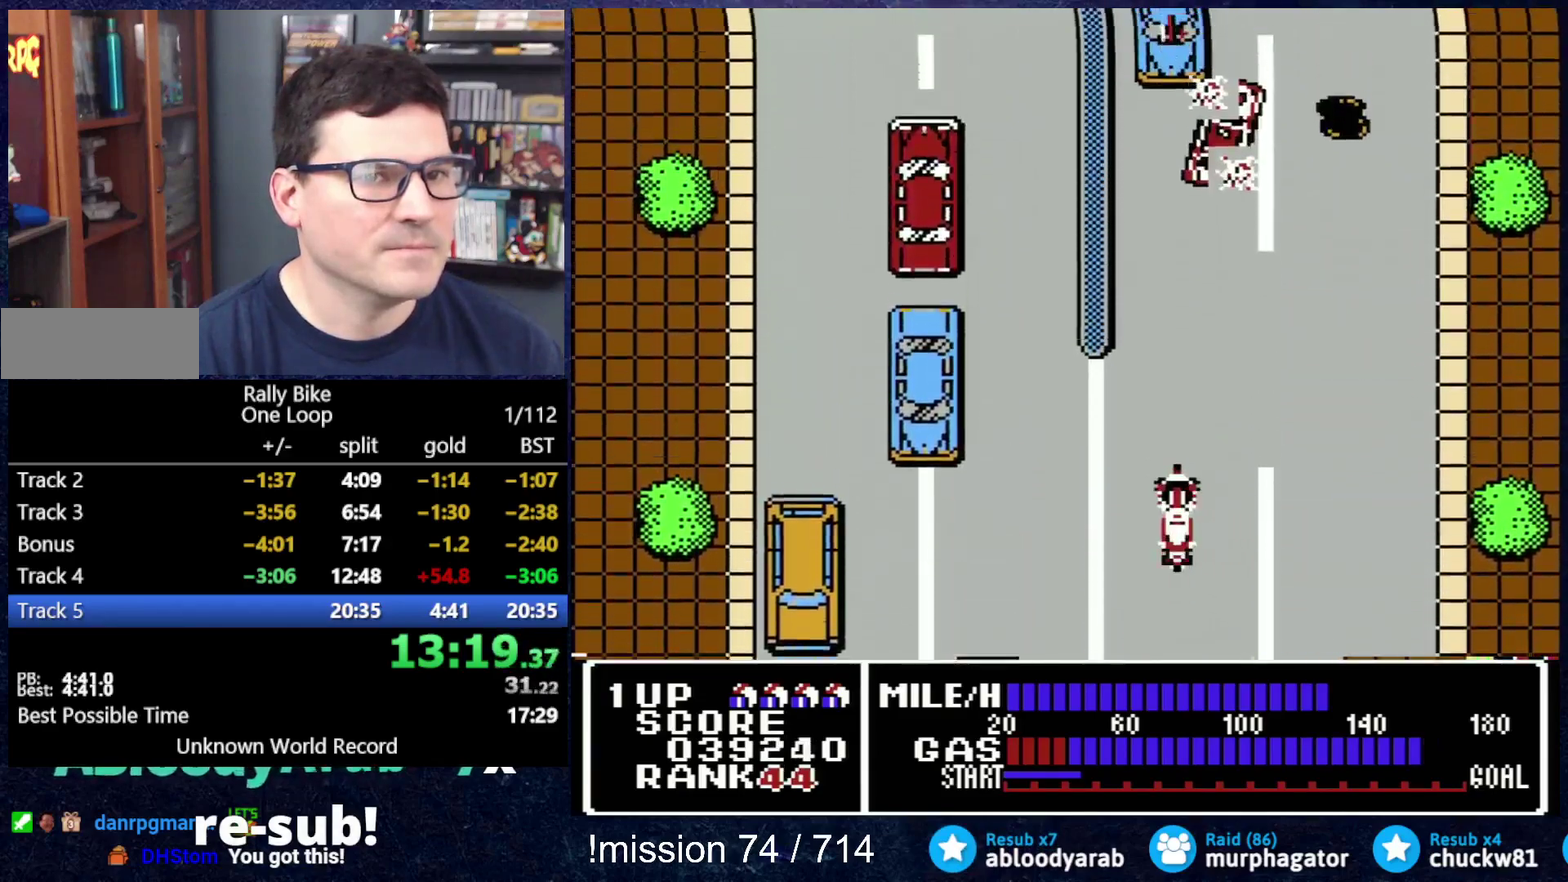
{"buttons": ["A", "DPAD_RIGHT"], "events": [[267, "DPAD_RIGHT", "down"]]}
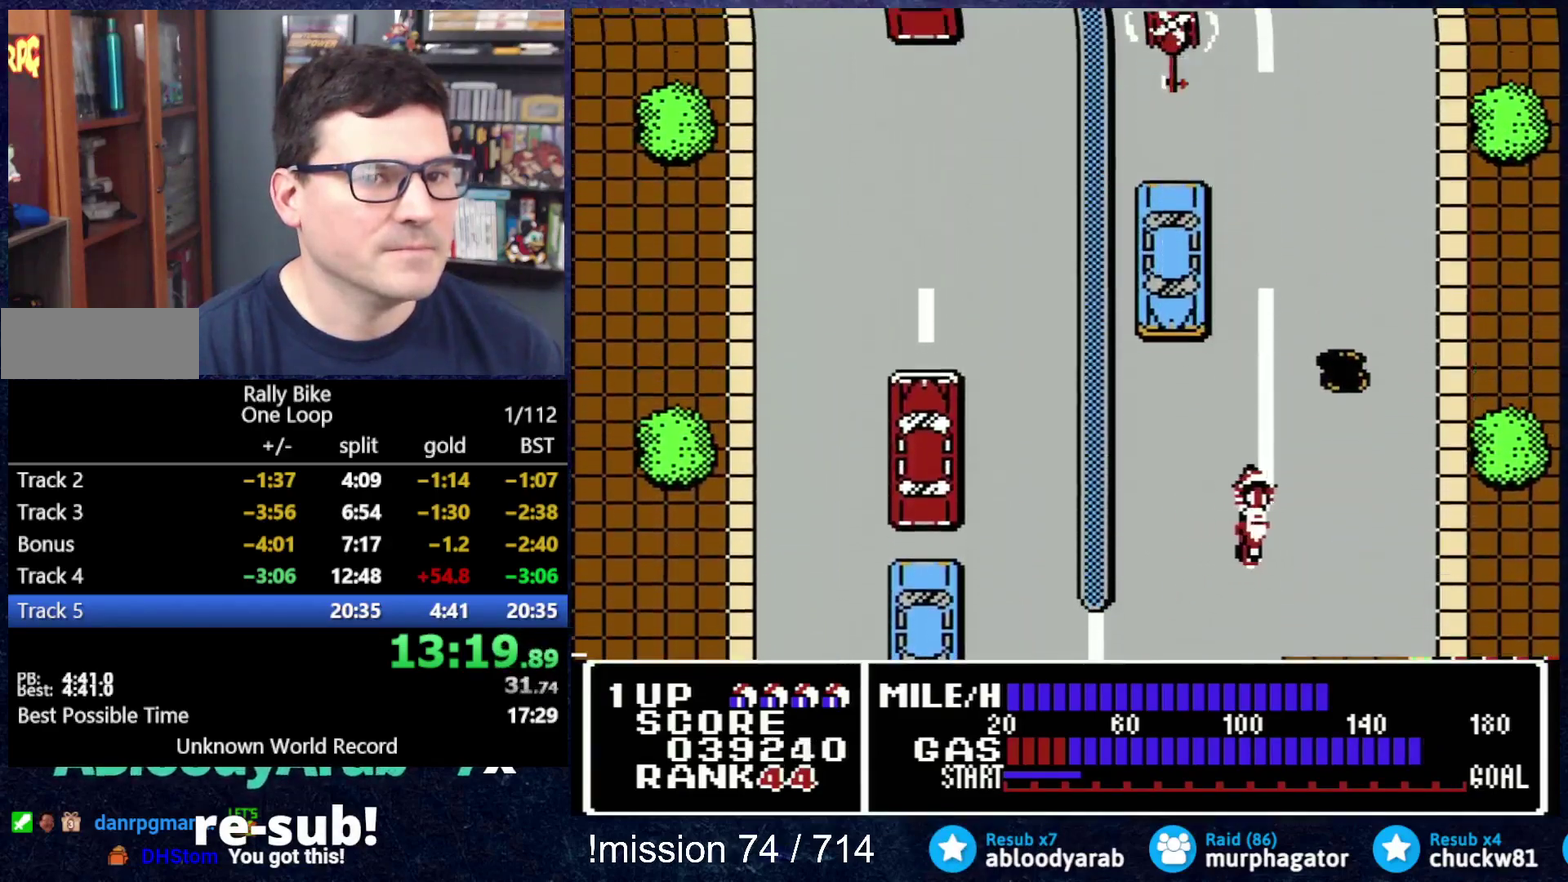
{"buttons": ["A"], "events": [[100, "DPAD_RIGHT", "up"]]}
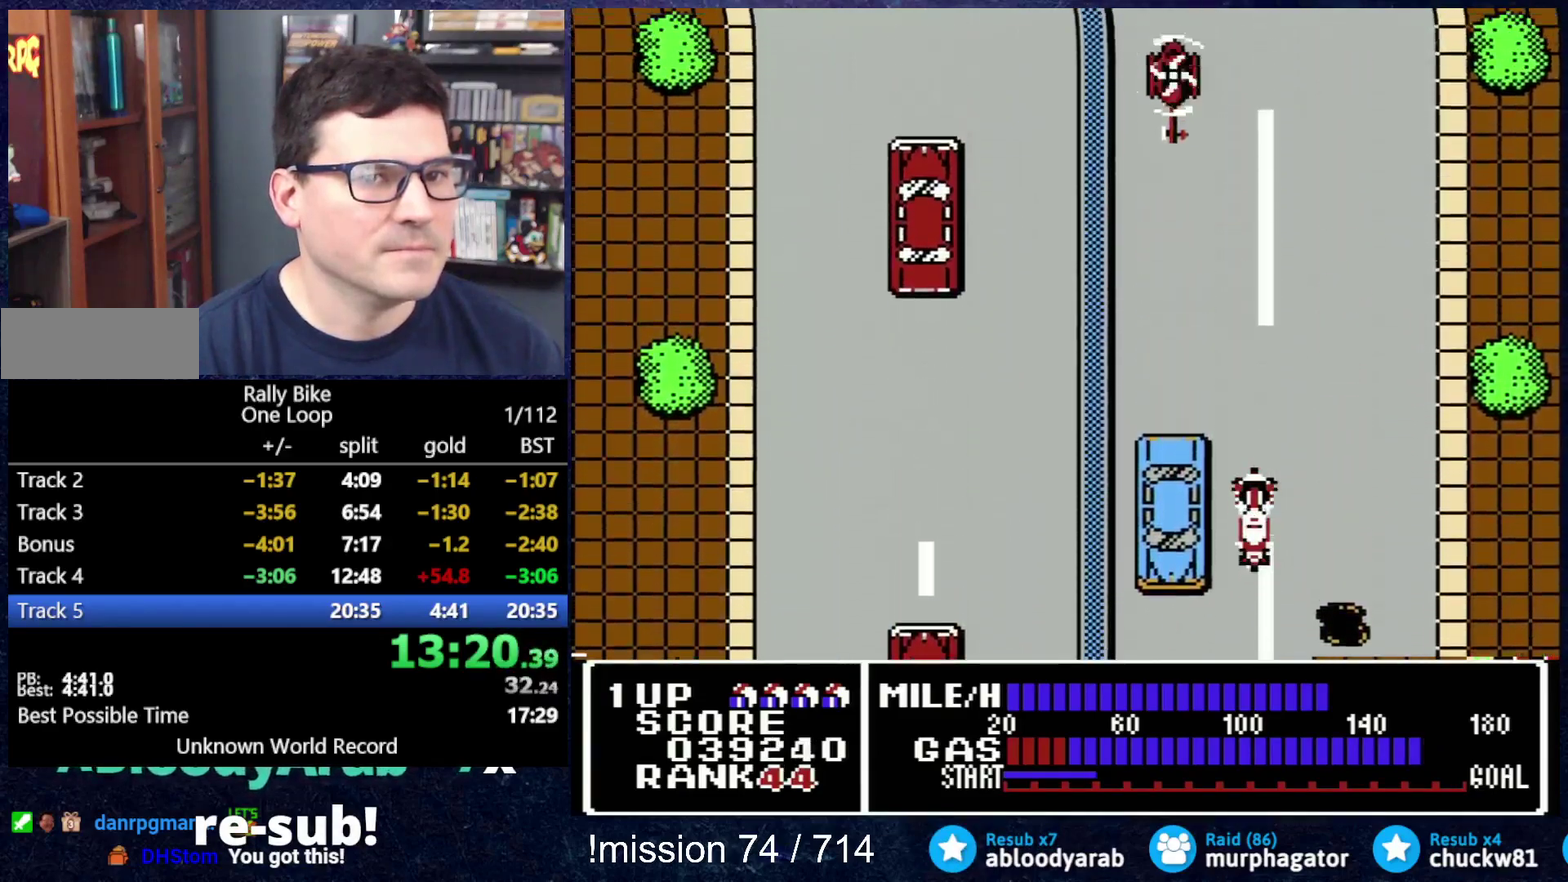
{"buttons": ["A", "DPAD_LEFT"], "events": [[300, "DPAD_LEFT", "down"]]}
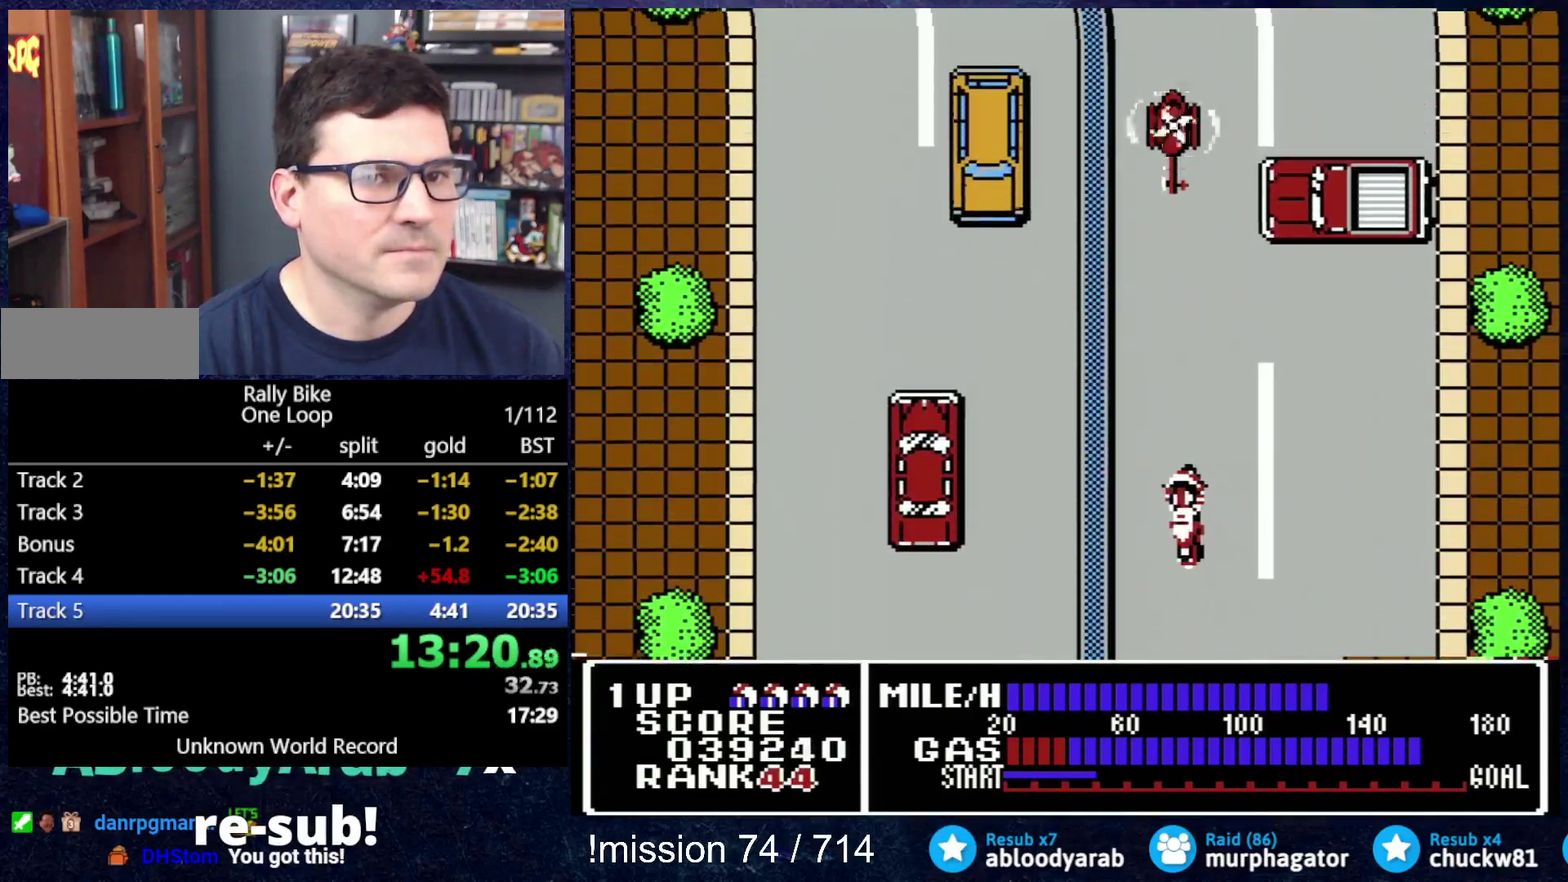
{"buttons": ["A"], "events": [[134, "DPAD_LEFT", "up"]]}
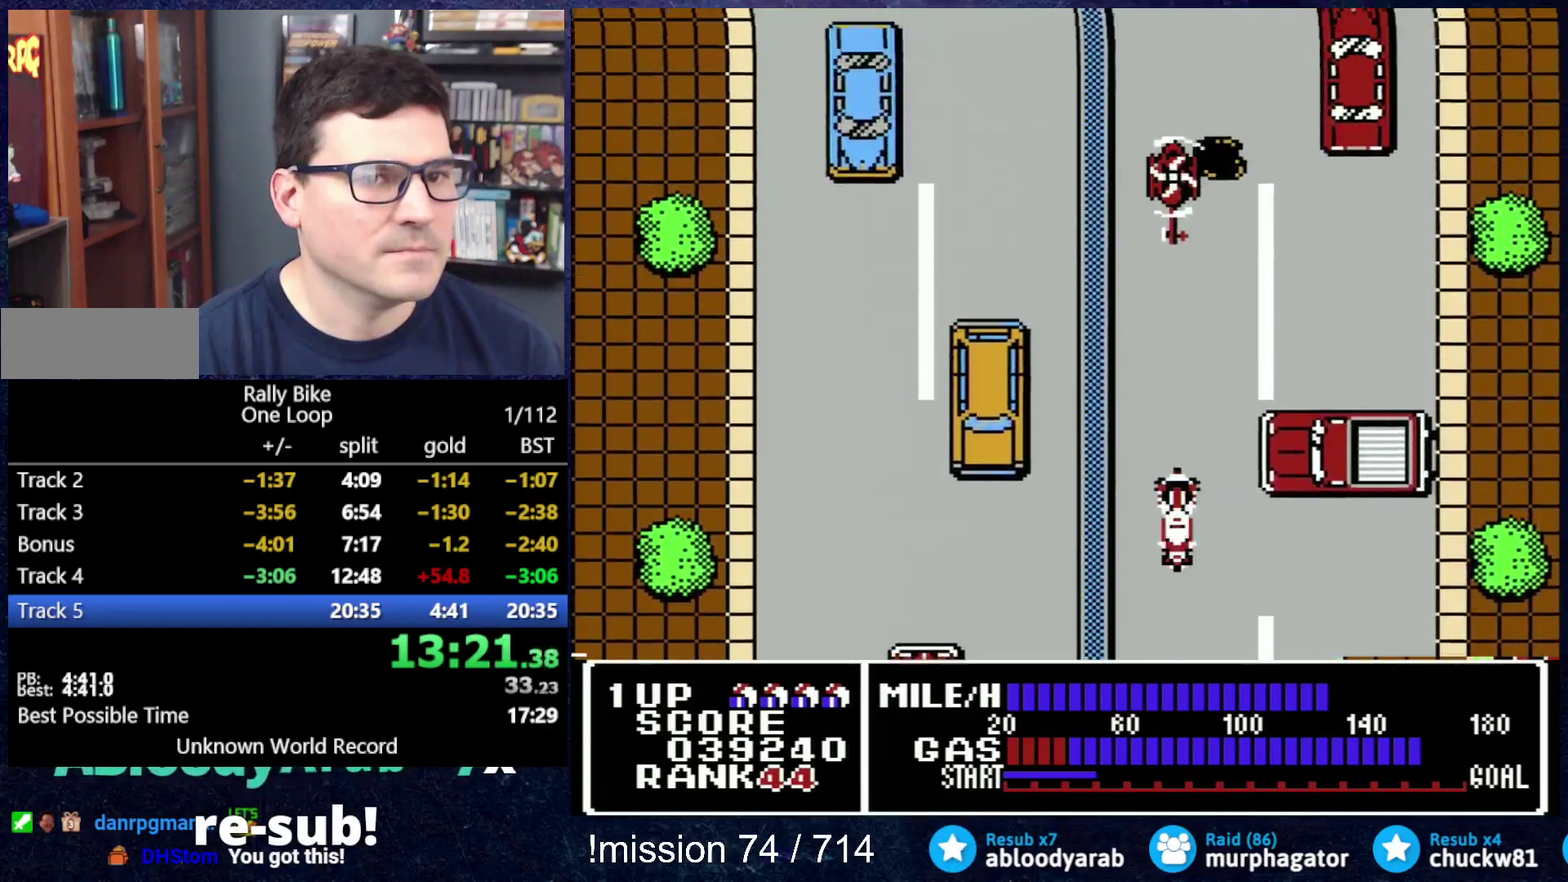
{"buttons": ["A"], "events": [[333, "DPAD_LEFT", "down"], [400, "DPAD_LEFT", "up"]]}
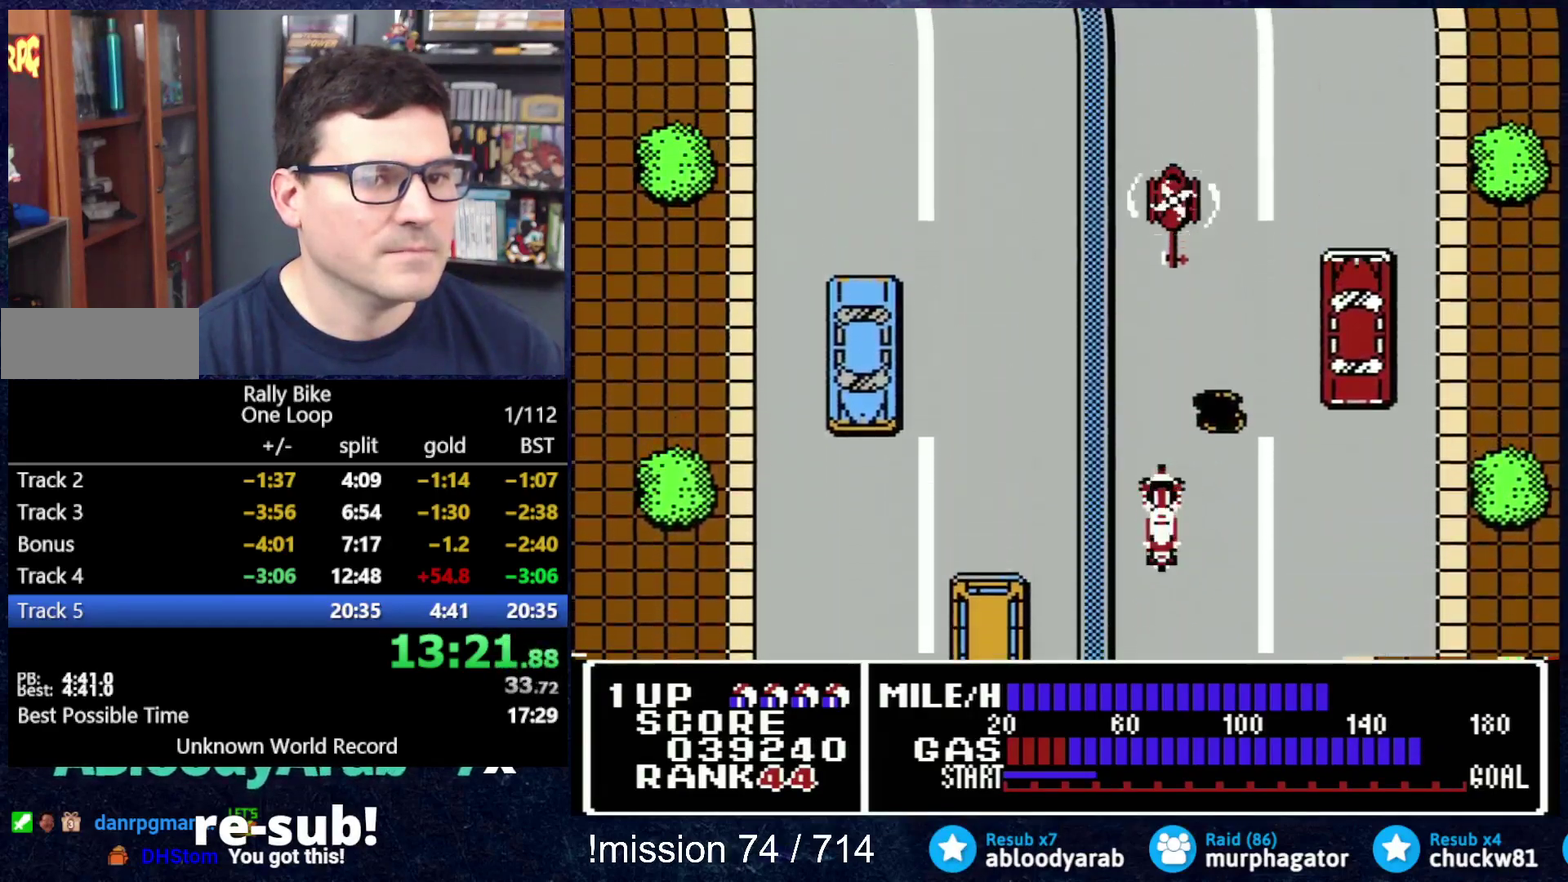
{"buttons": ["A"], "events": []}
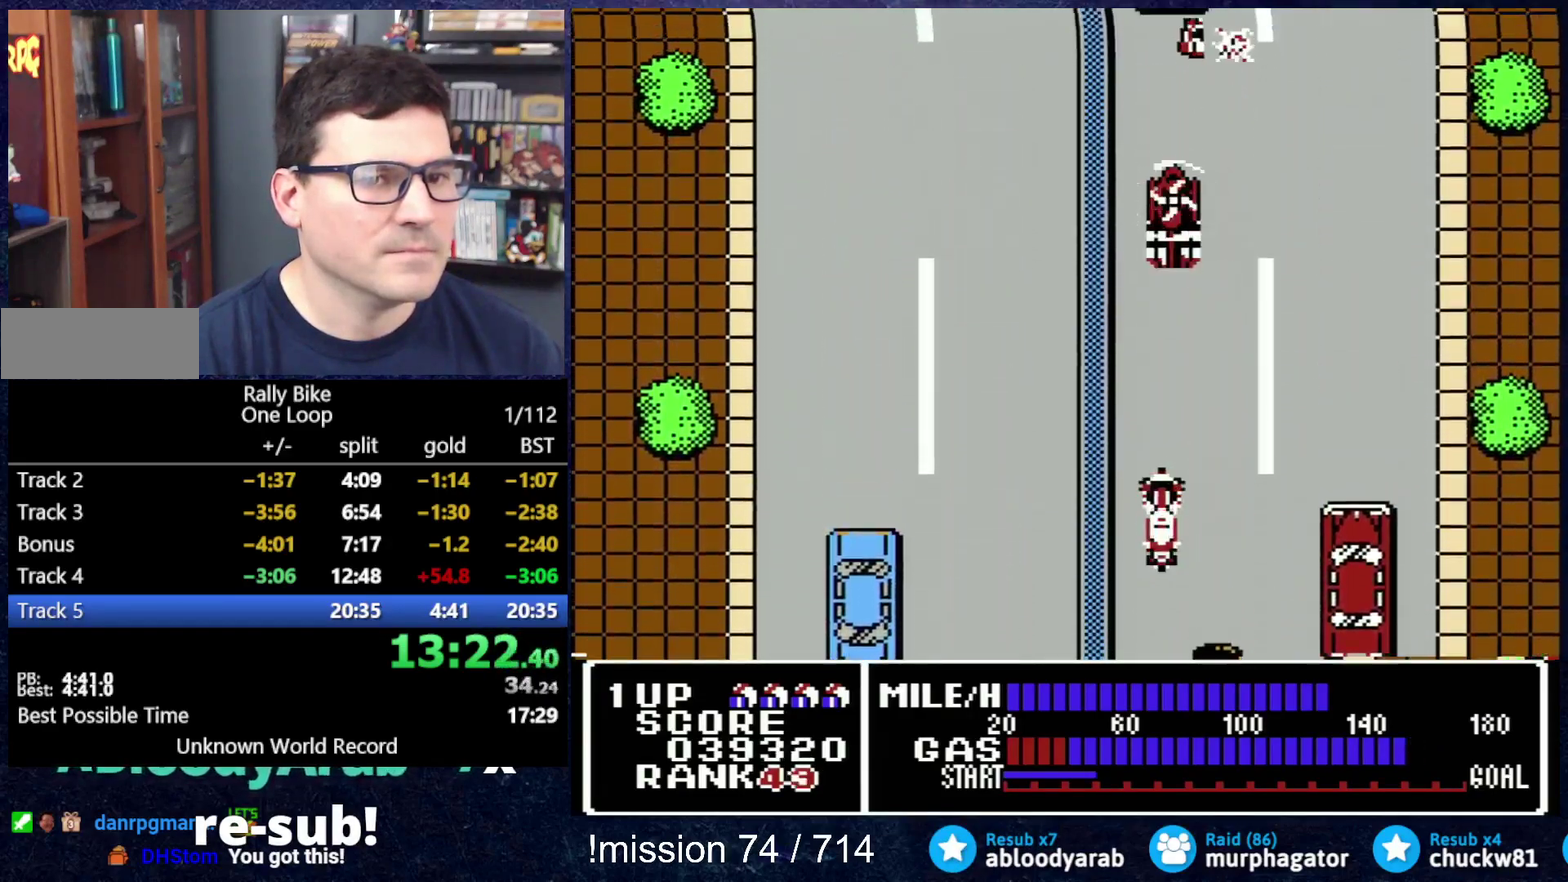
{"buttons": ["DPAD_RIGHT"], "events": [[467, "A", "up"], [467, "DPAD_RIGHT", "down"]]}
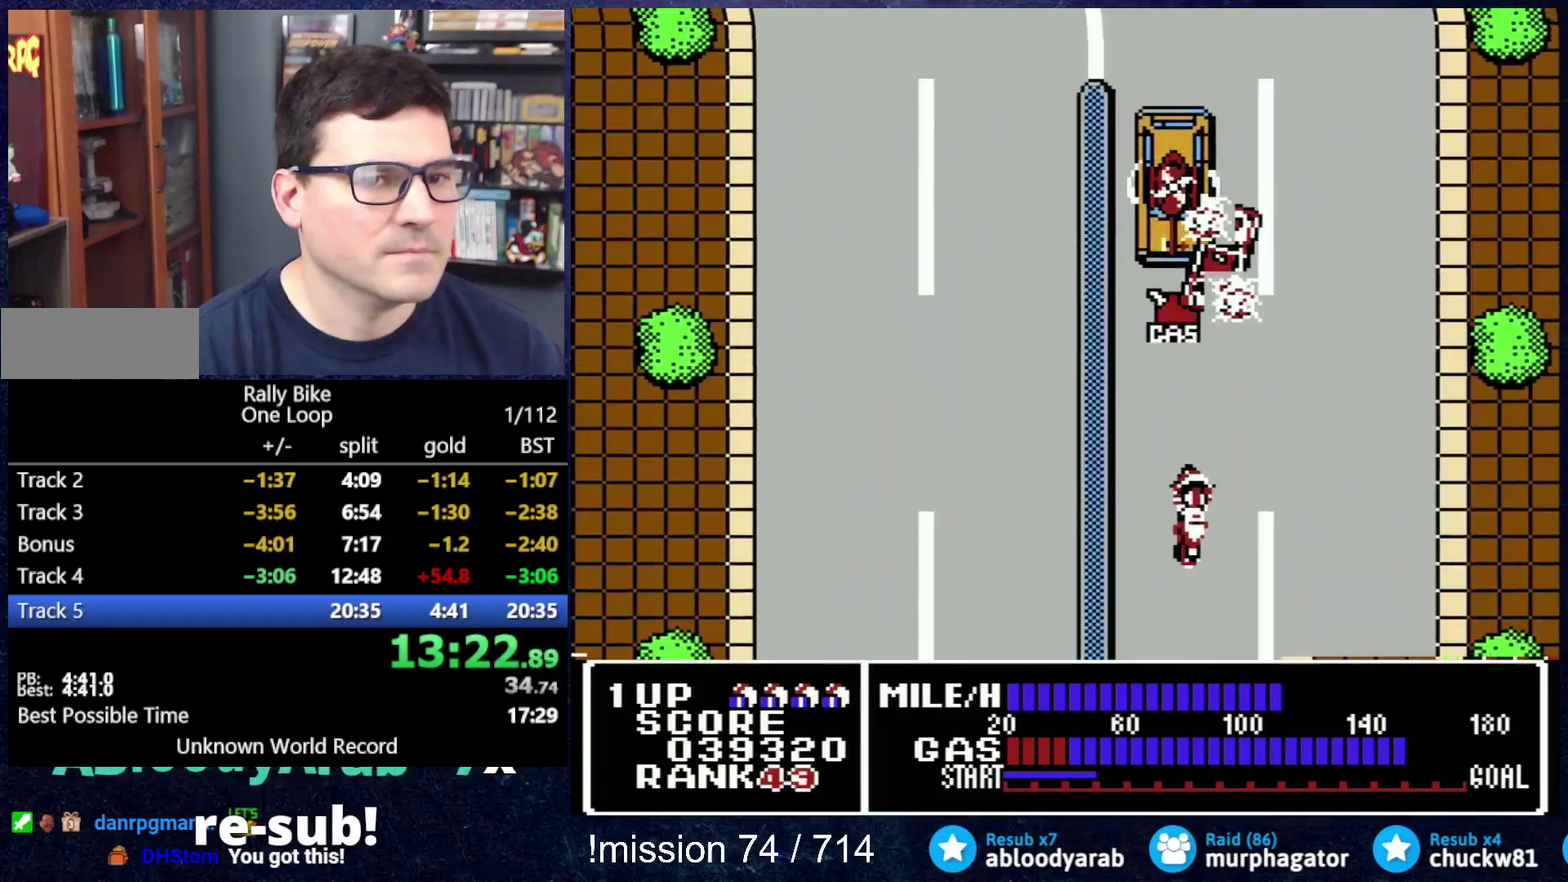
{"buttons": ["A", "DPAD_RIGHT"], "events": [[100, "A", "down"]]}
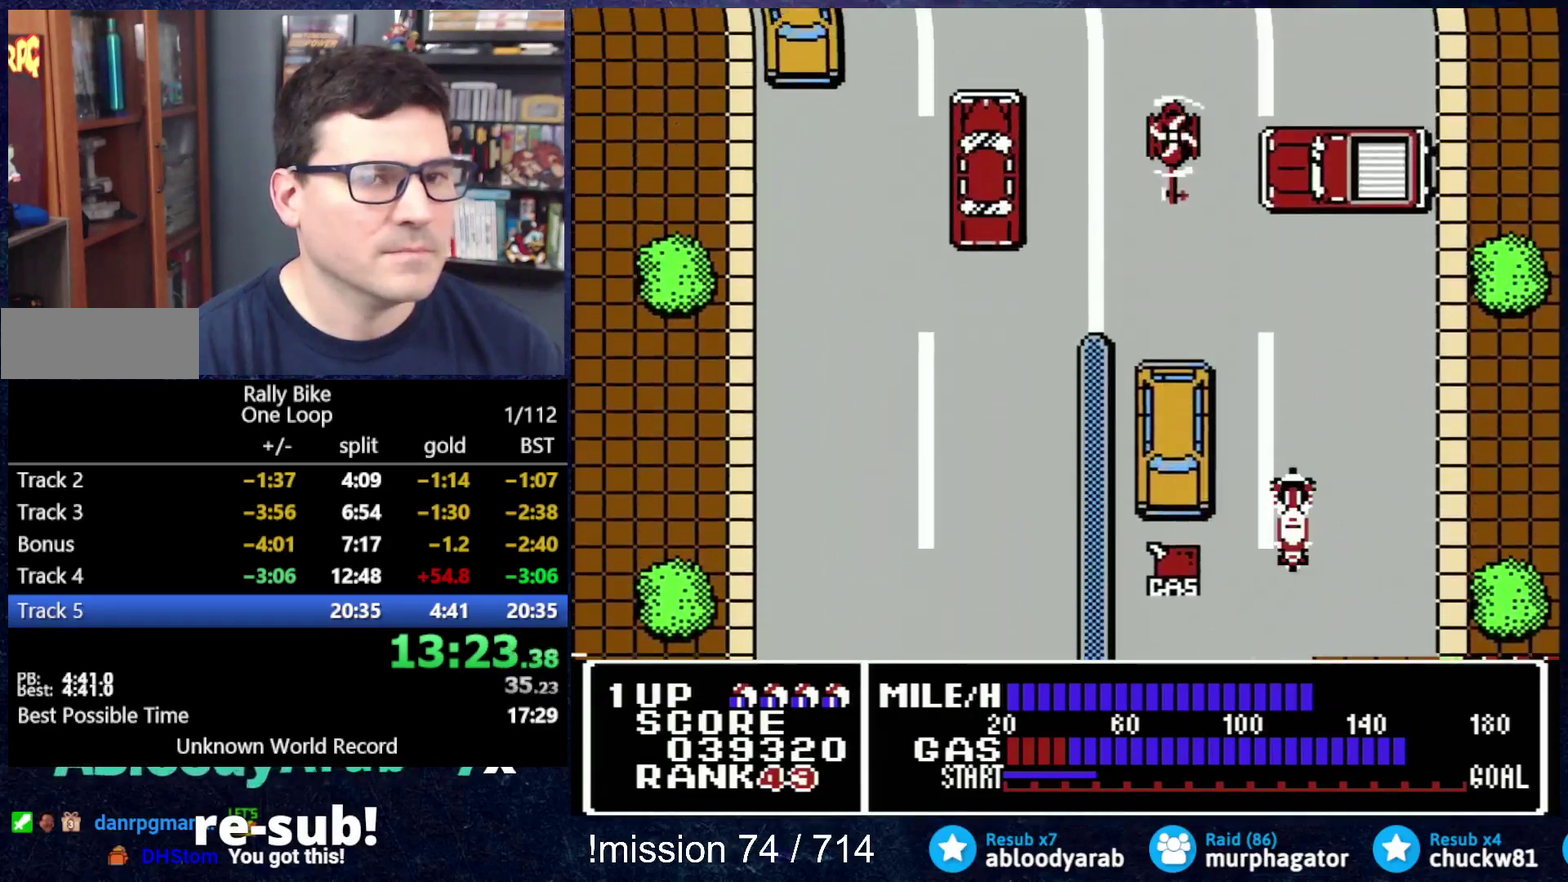
{"buttons": ["A", "DPAD_LEFT"], "events": [[16, "DPAD_RIGHT", "up"], [250, "DPAD_LEFT", "down"]]}
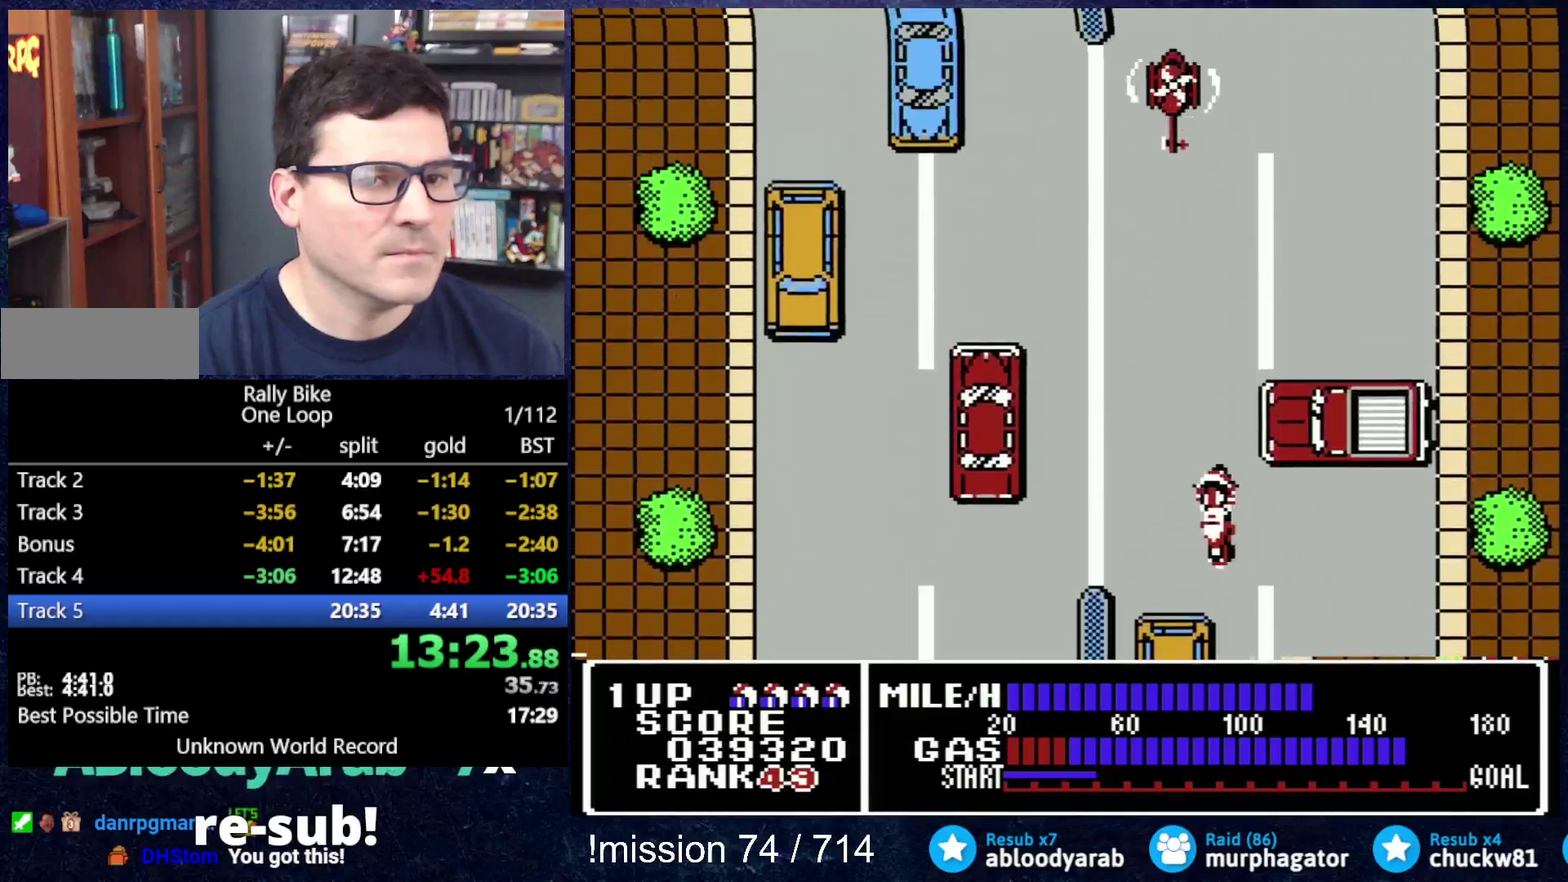
{"buttons": ["A"], "events": [[300, "DPAD_LEFT", "up"]]}
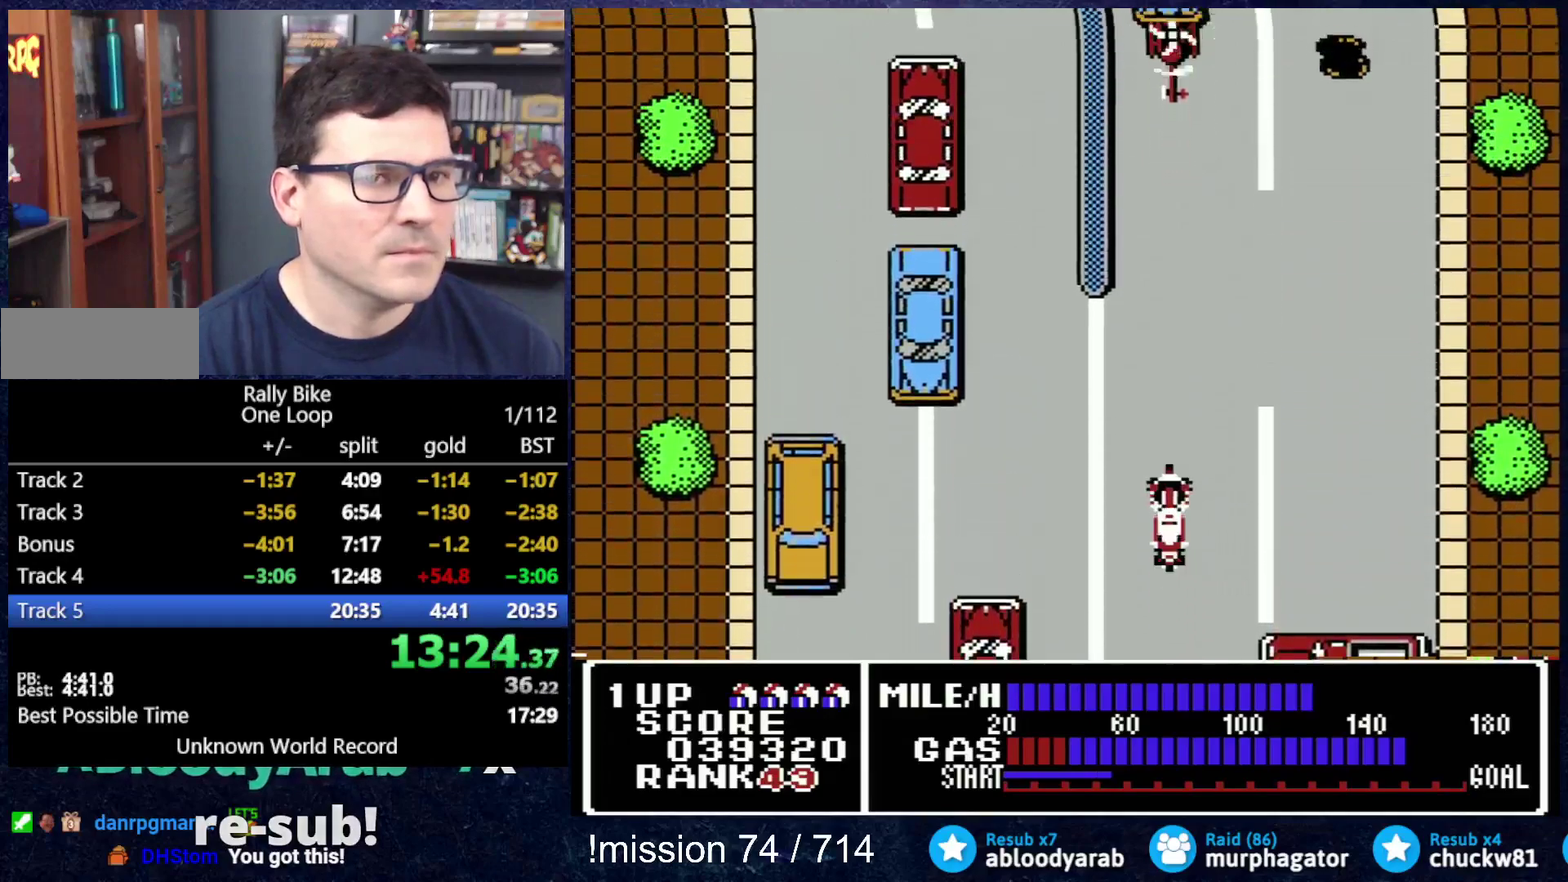
{"buttons": ["A", "DPAD_RIGHT"], "events": [[233, "DPAD_UP", "down"], [400, "DPAD_UP", "up"], [433, "DPAD_RIGHT", "down"]]}
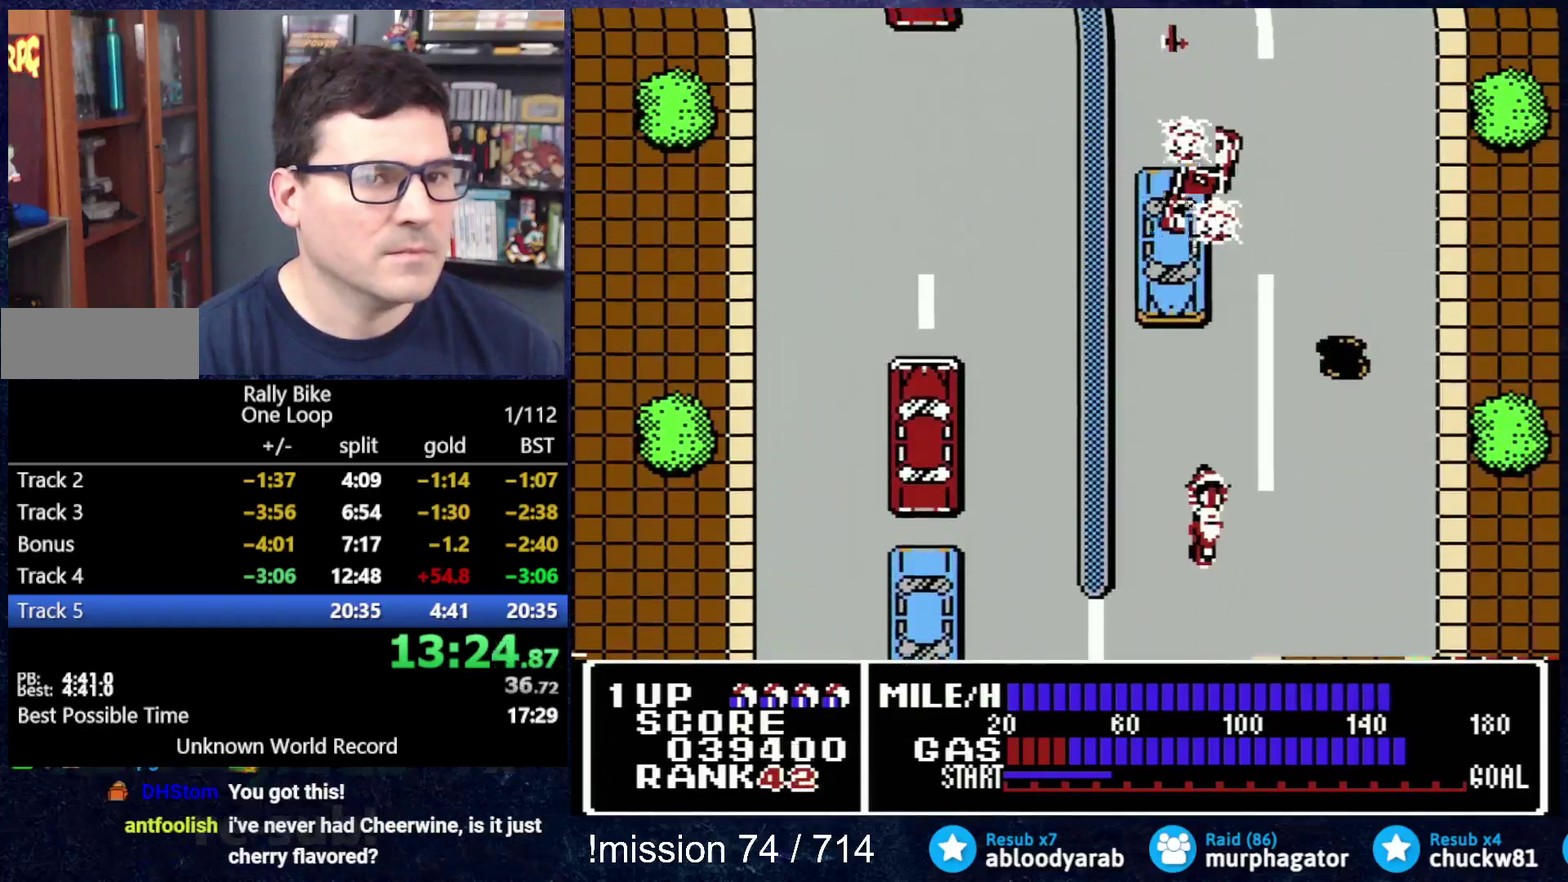
{"buttons": ["A"], "events": [[317, "DPAD_RIGHT", "up"]]}
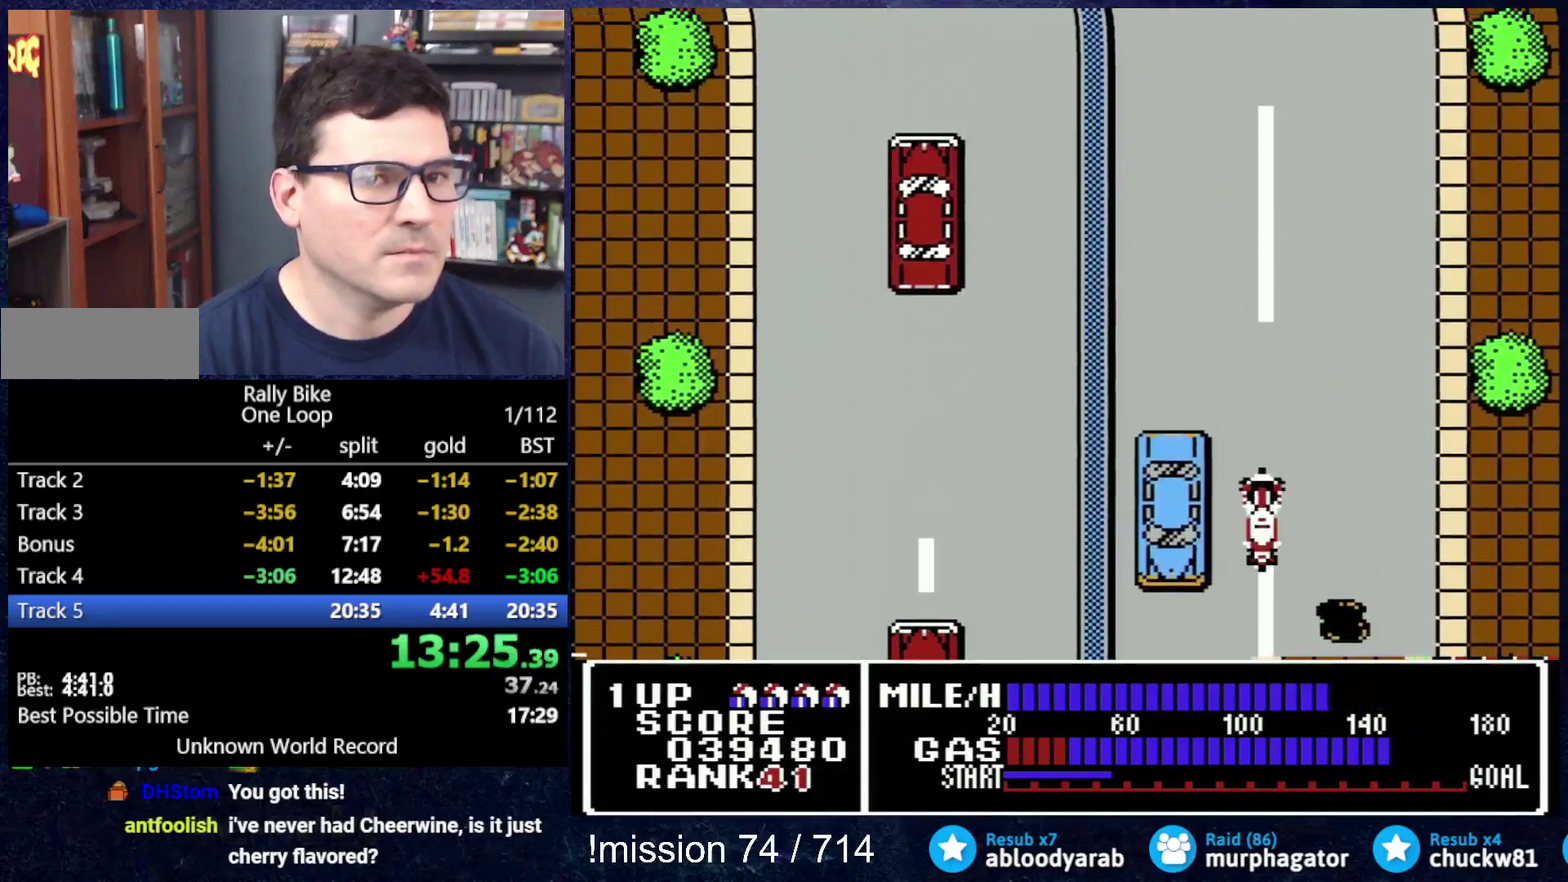
{"buttons": ["A", "DPAD_UP", "DPAD_LEFT"], "events": [[83, "DPAD_UP", "down"], [317, "DPAD_LEFT", "down"]]}
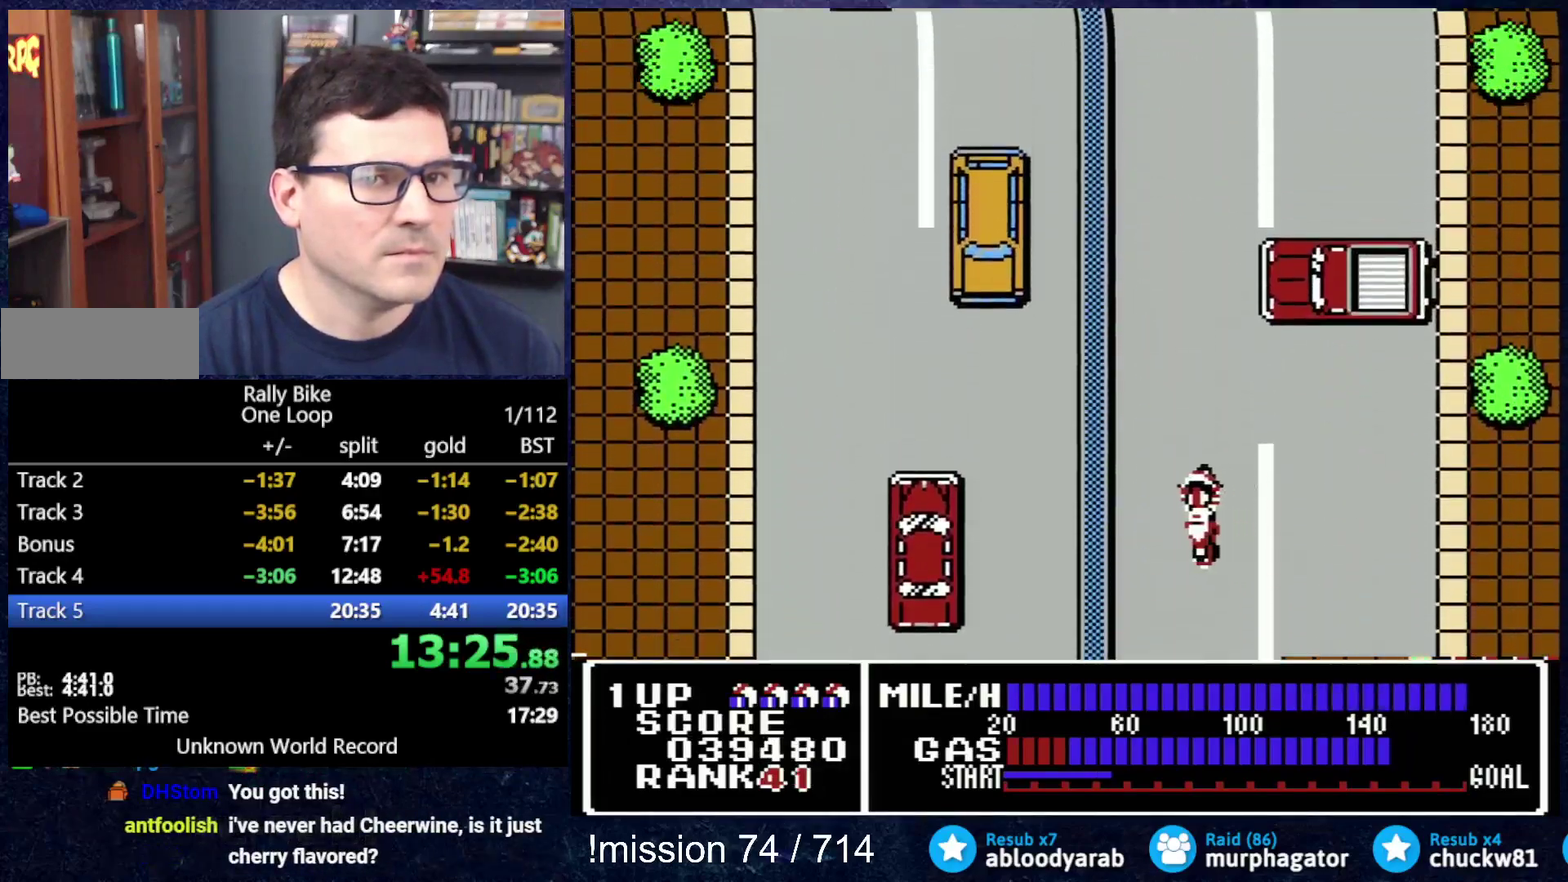
{"buttons": [], "events": [[117, "DPAD_LEFT", "up"], [367, "DPAD_UP", "up"], [467, "A", "up"]]}
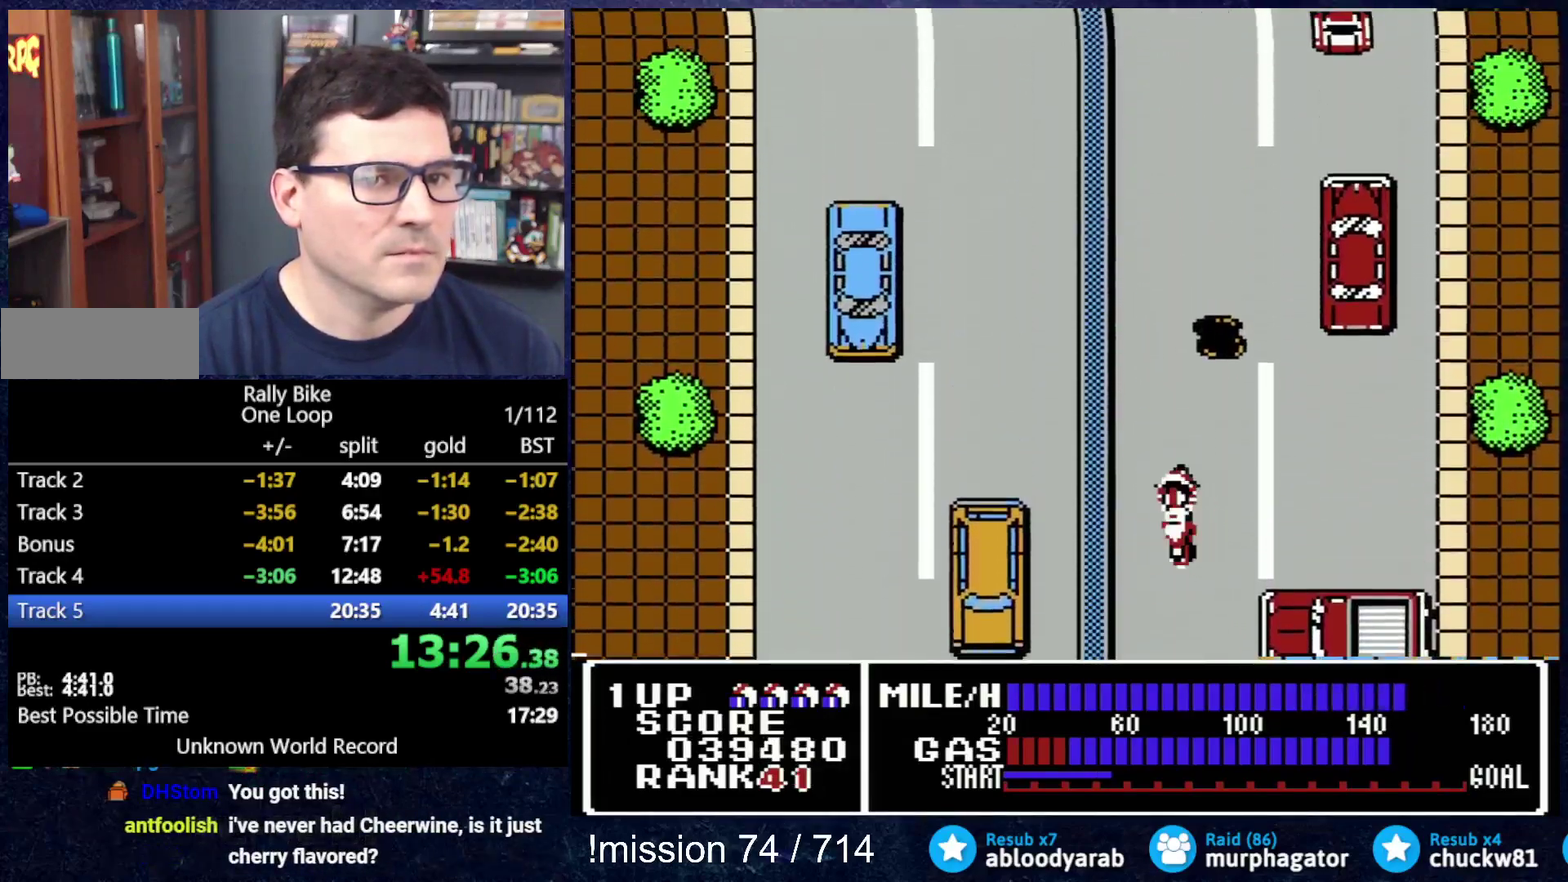
{"buttons": ["A"], "events": [[16, "DPAD_LEFT", "down"], [116, "DPAD_LEFT", "up"], [150, "A", "down"], [283, "DPAD_LEFT", "down"], [383, "DPAD_LEFT", "up"]]}
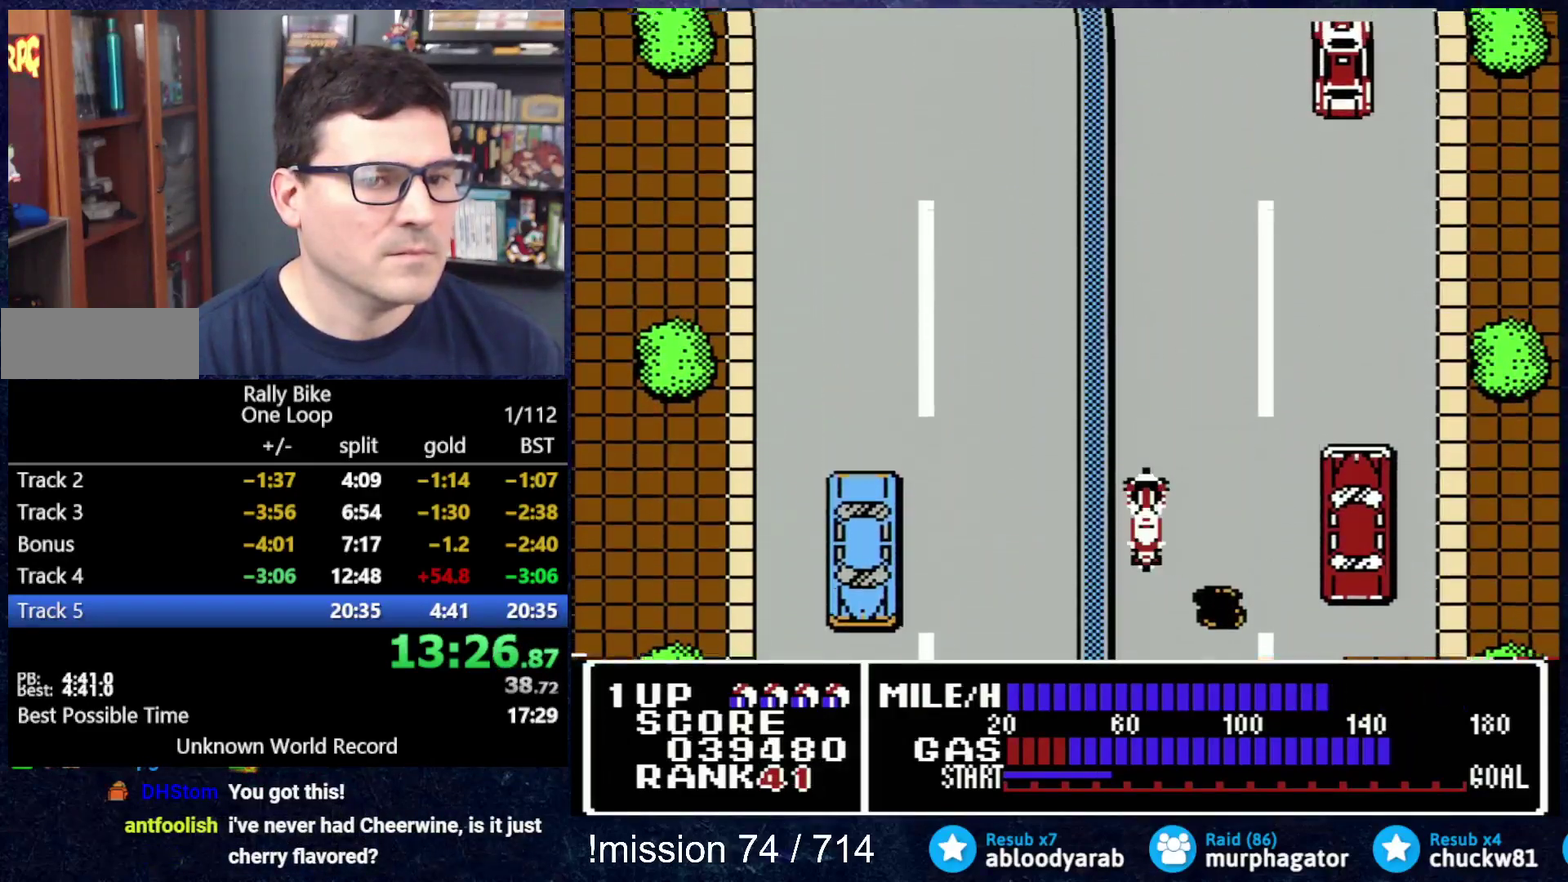
{"buttons": ["A"], "events": [[200, "DPAD_RIGHT", "down"], [351, "DPAD_RIGHT", "up"]]}
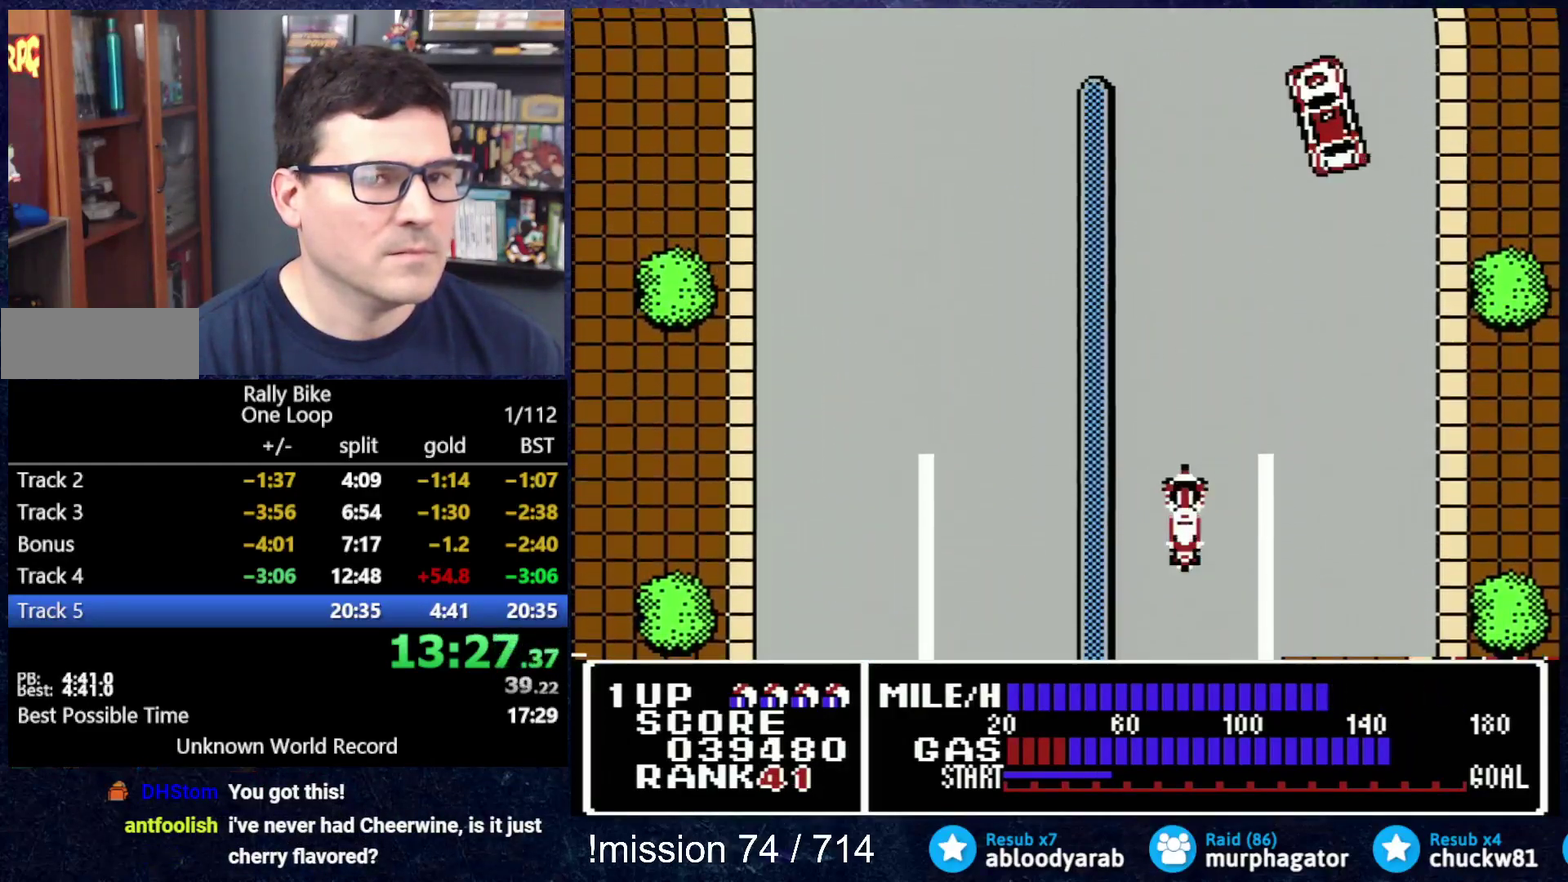
{"buttons": ["A"], "events": [[83, "DPAD_UP", "down"], [183, "DPAD_UP", "up"]]}
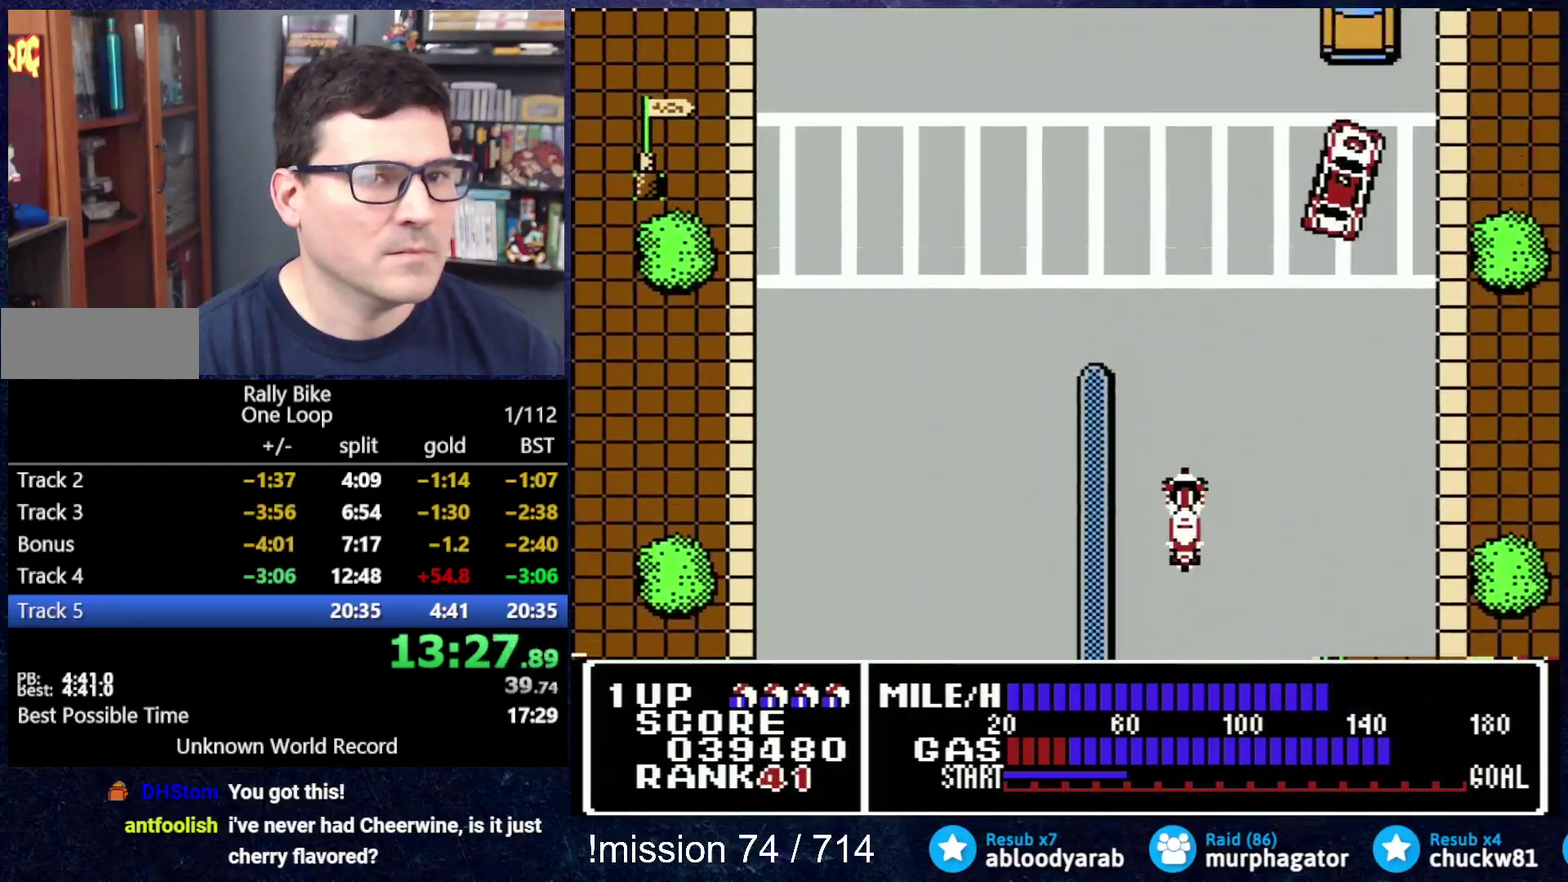
{"buttons": ["A", "DPAD_LEFT"], "events": [[234, "DPAD_LEFT", "down"]]}
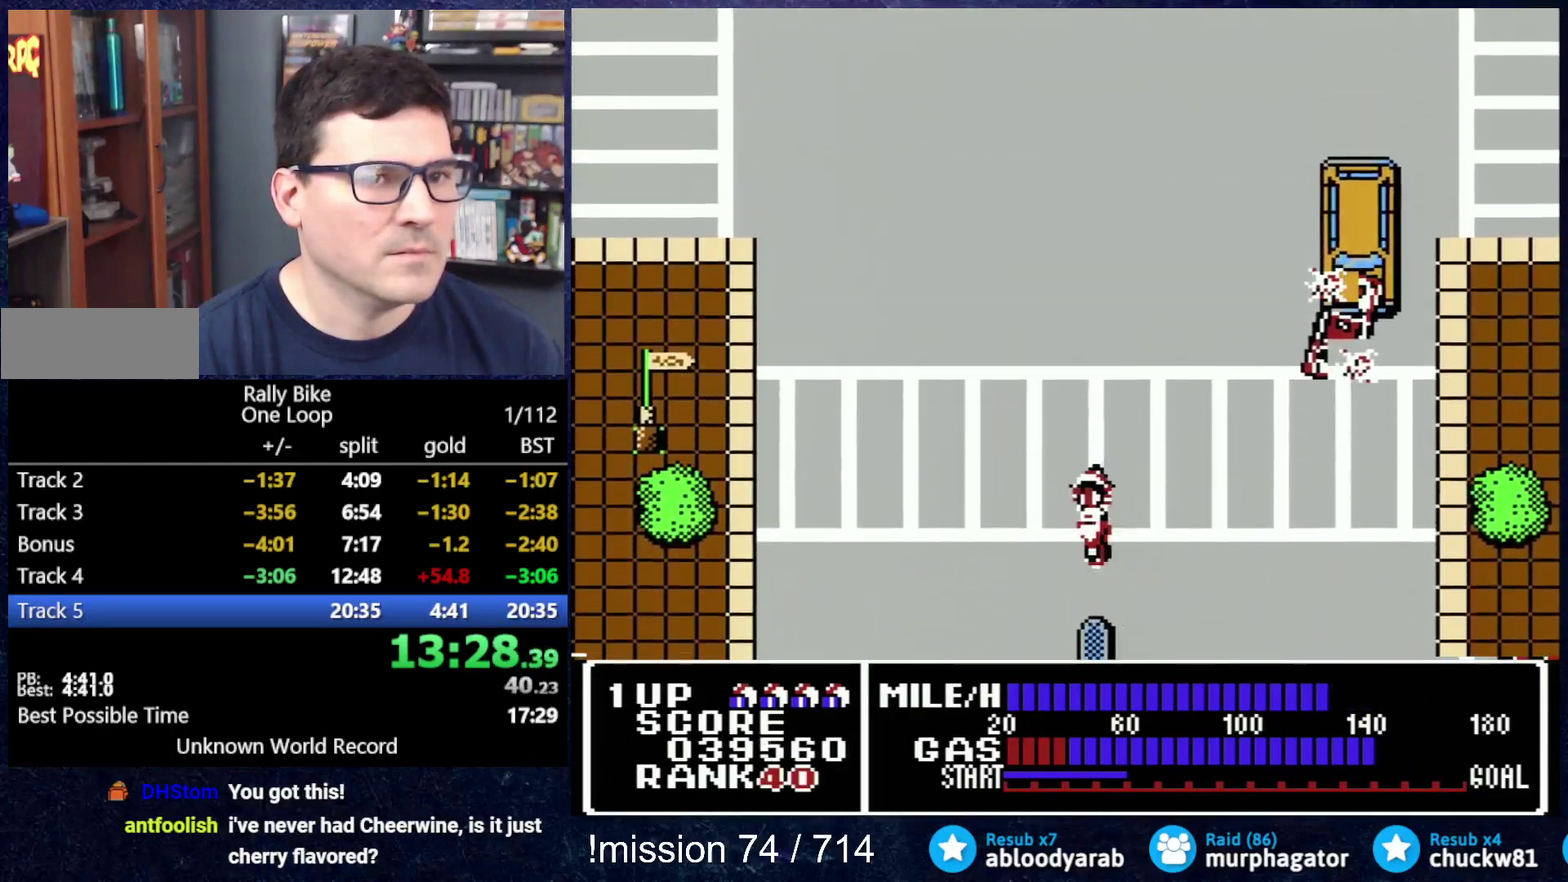
{"buttons": ["A", "DPAD_RIGHT"], "events": [[116, "DPAD_LEFT", "up"], [317, "DPAD_RIGHT", "down"]]}
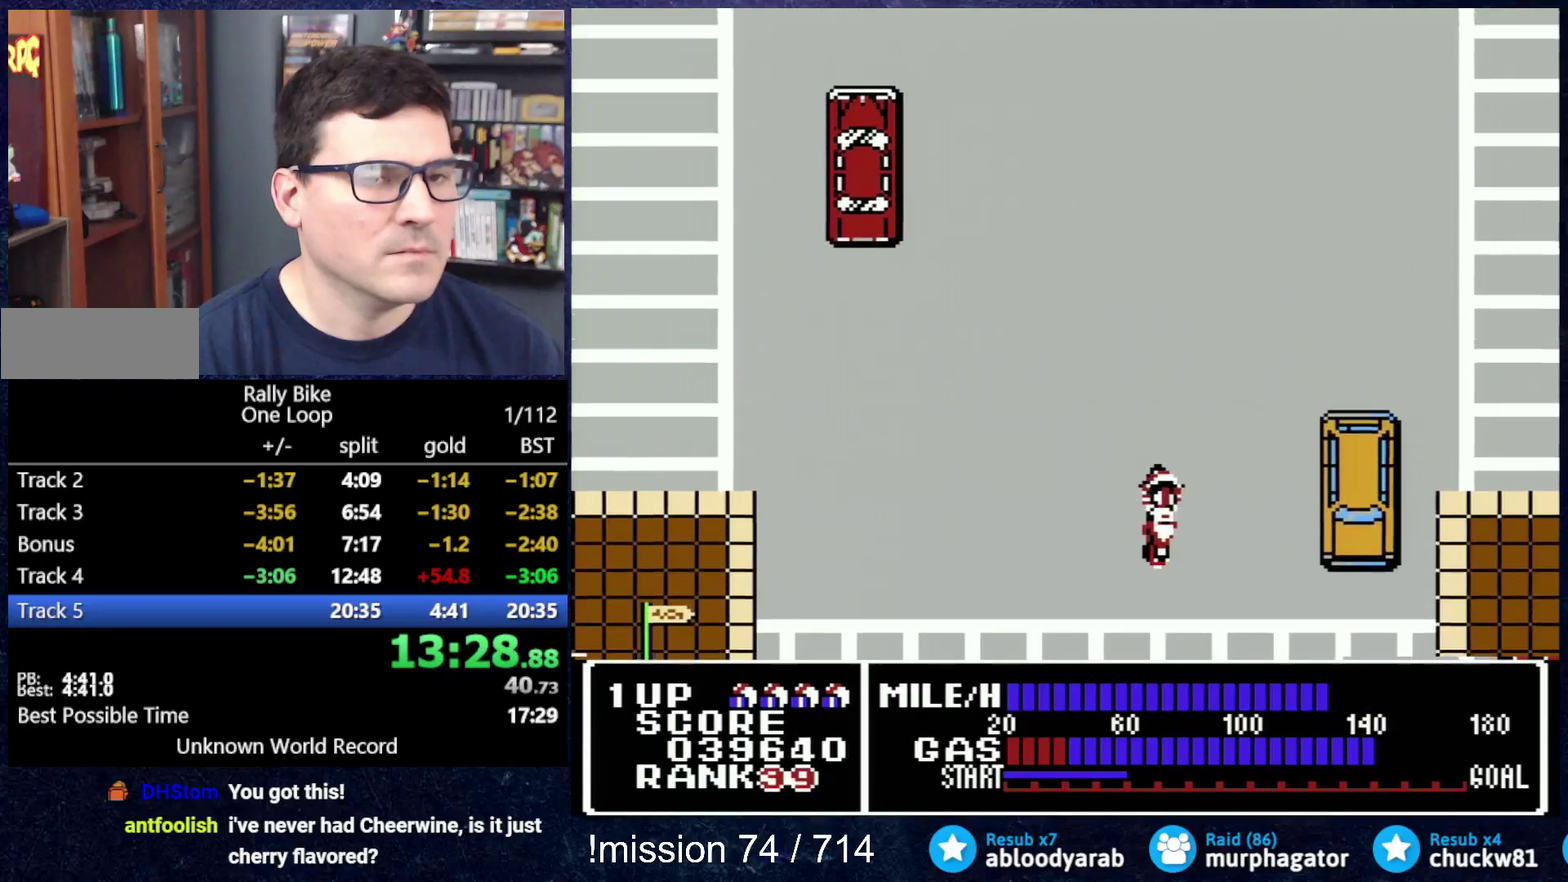
{"buttons": ["A", "DPAD_RIGHT"], "events": [[117, "DPAD_RIGHT", "up"], [317, "DPAD_LEFT", "down"], [384, "DPAD_LEFT", "up"], [451, "DPAD_RIGHT", "down"]]}
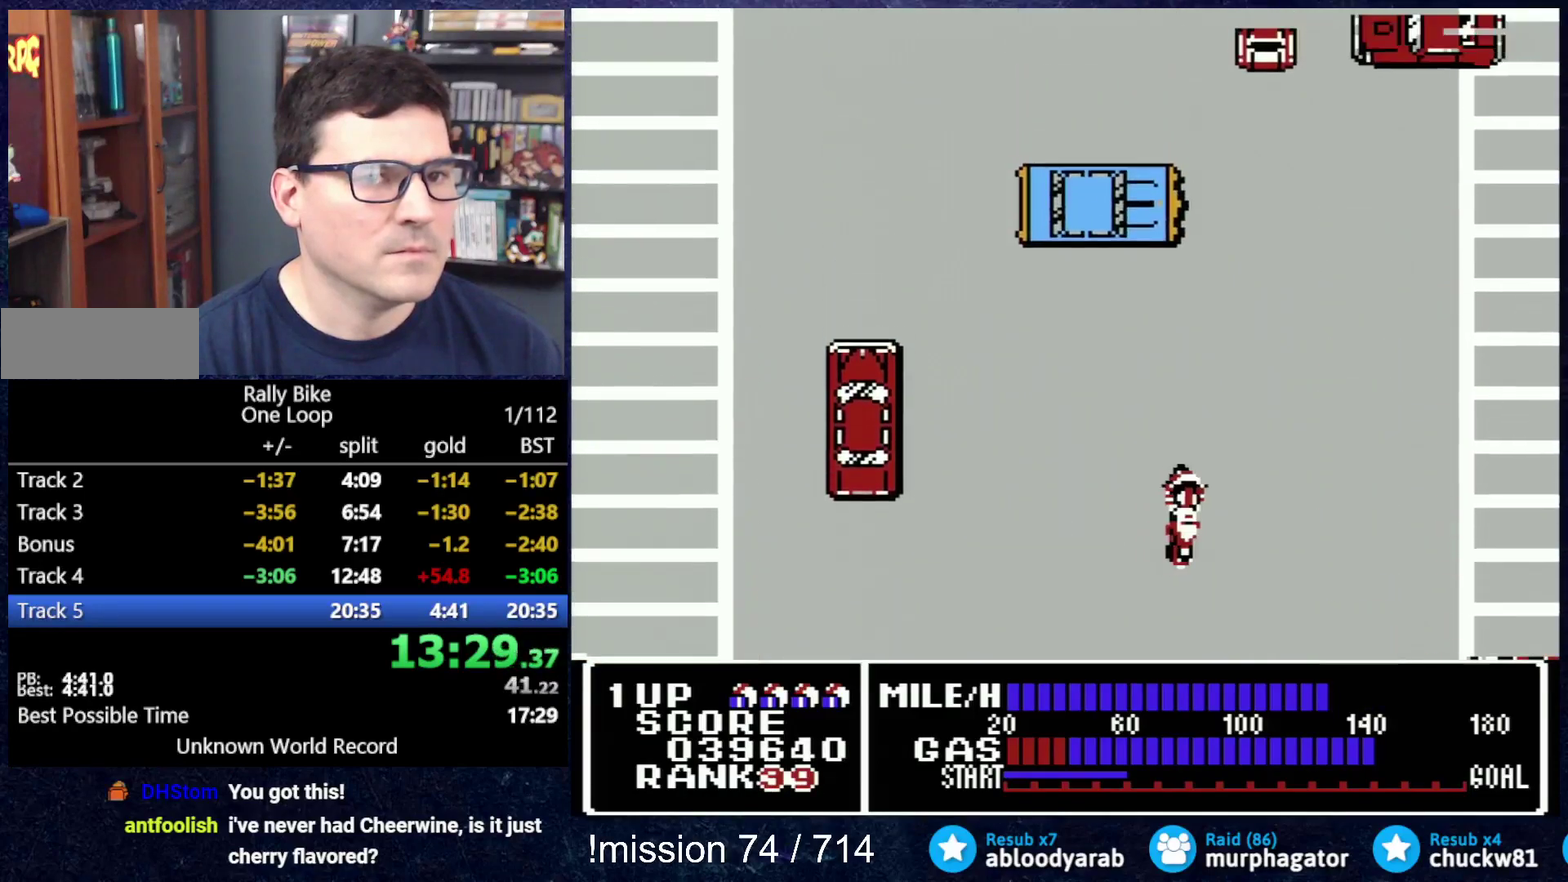
{"buttons": ["DPAD_RIGHT"], "events": [[383, "DPAD_RIGHT", "up"], [484, "A", "up"], [484, "DPAD_RIGHT", "down"]]}
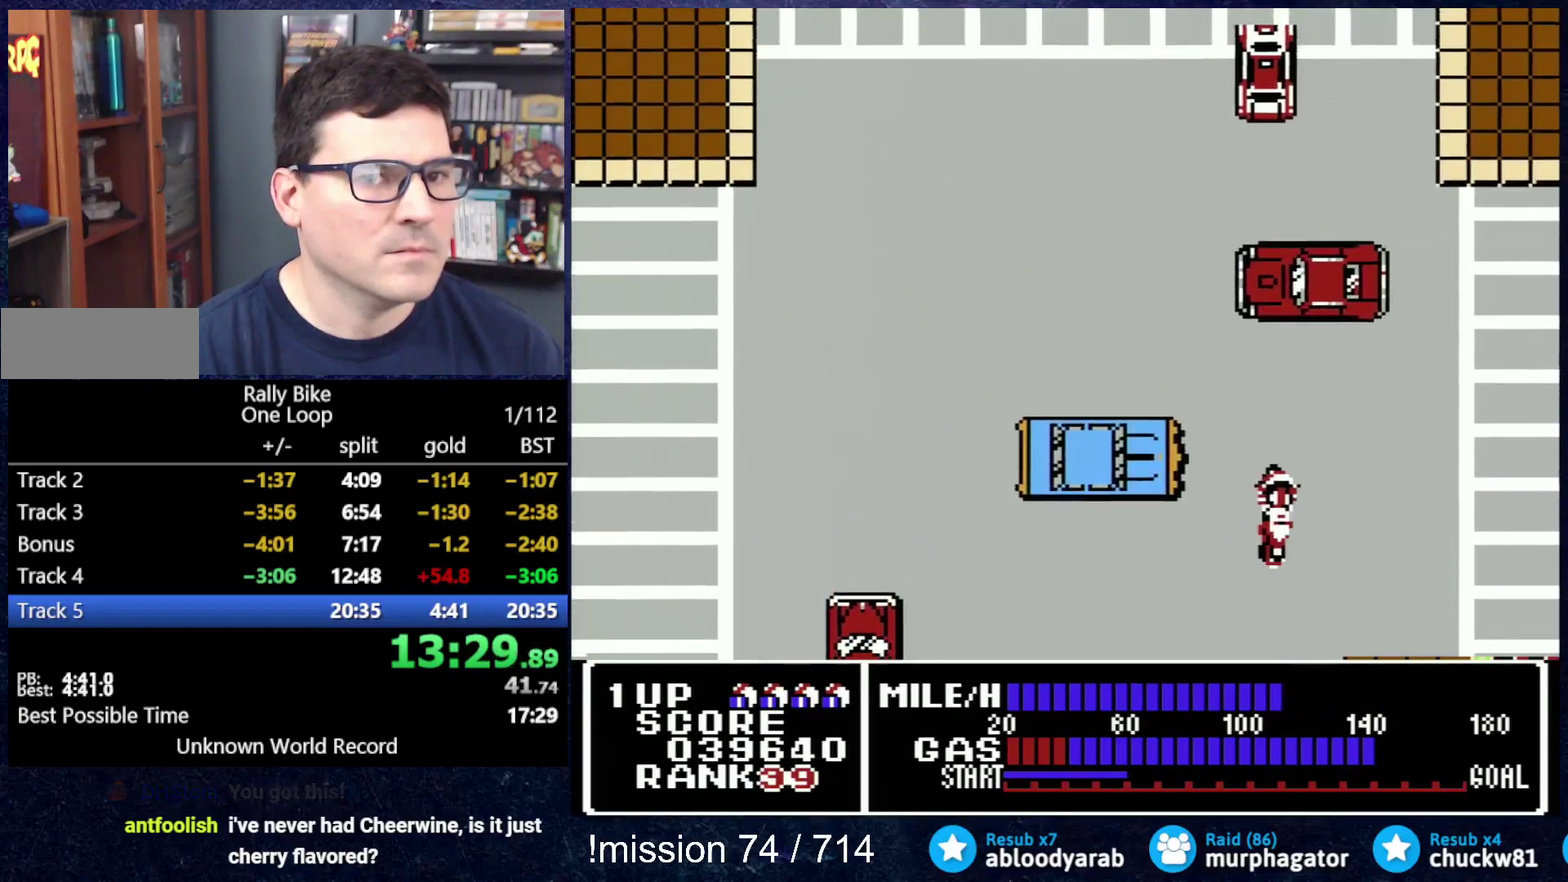
{"buttons": ["A", "B"], "events": [[217, "B", "down"], [484, "A", "down"], [484, "DPAD_RIGHT", "up"]]}
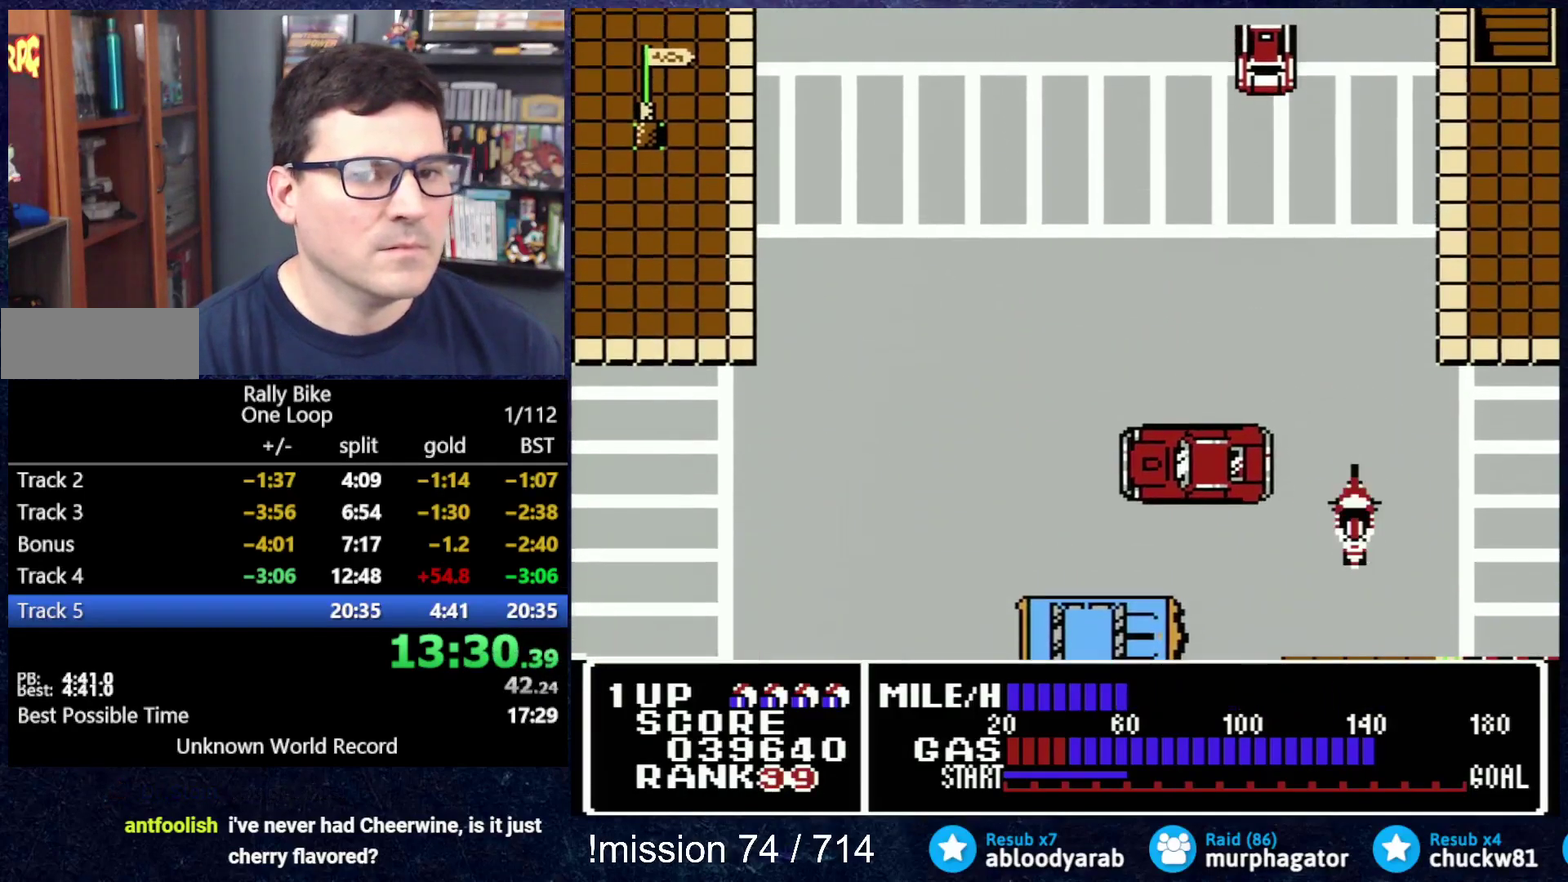
{"buttons": ["A", "DPAD_LEFT"], "events": [[16, "B", "up"], [16, "DPAD_LEFT", "down"], [217, "DPAD_LEFT", "up"], [267, "DPAD_LEFT", "down"]]}
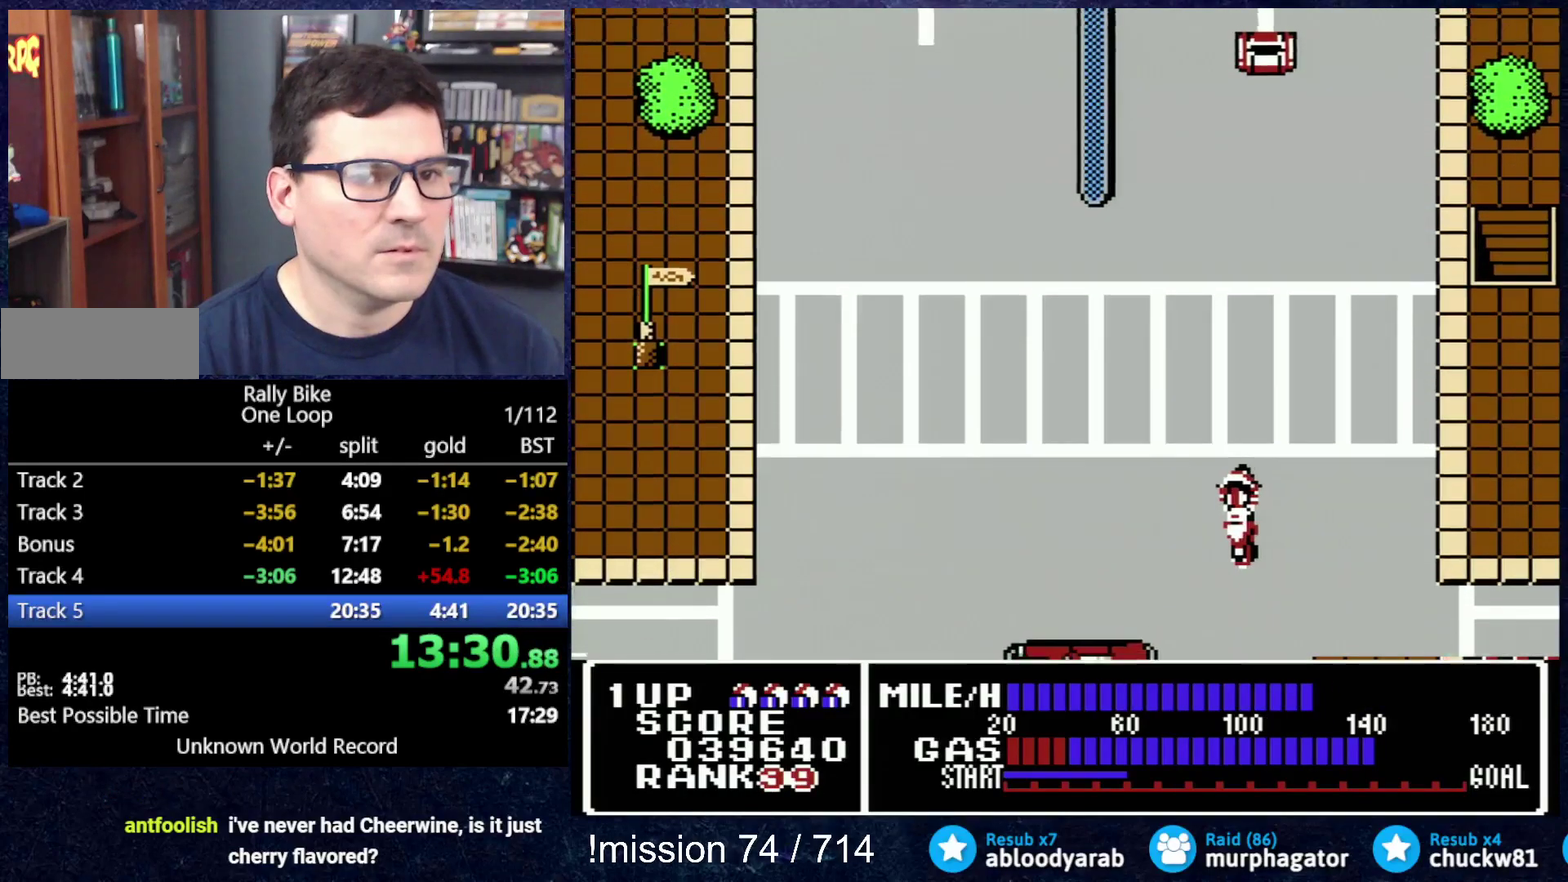
{"buttons": ["A"], "events": [[250, "DPAD_LEFT", "up"]]}
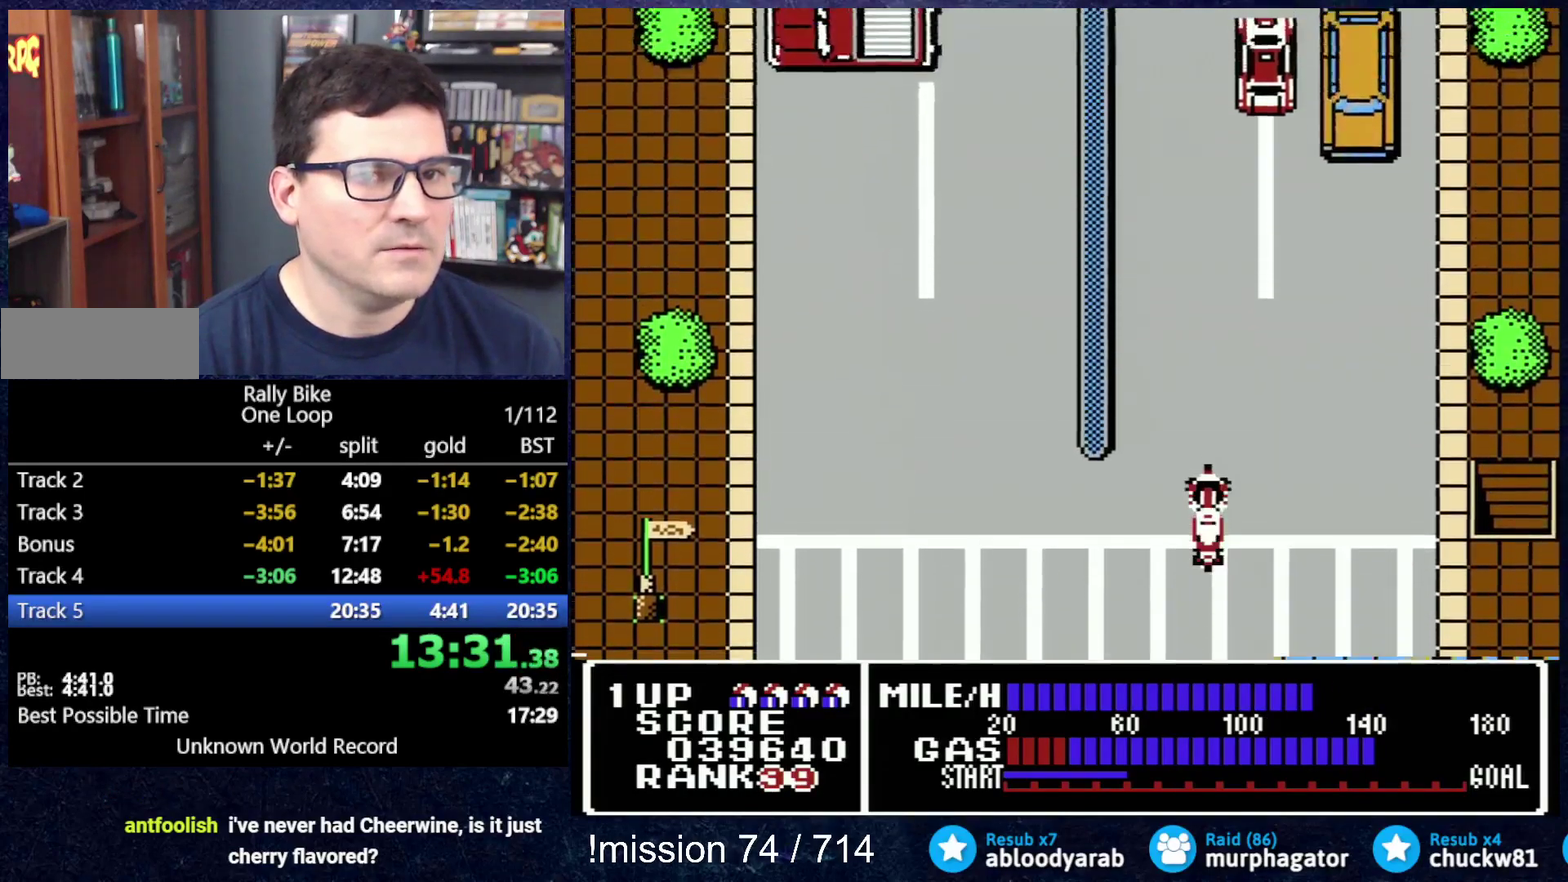
{"buttons": ["A"], "events": []}
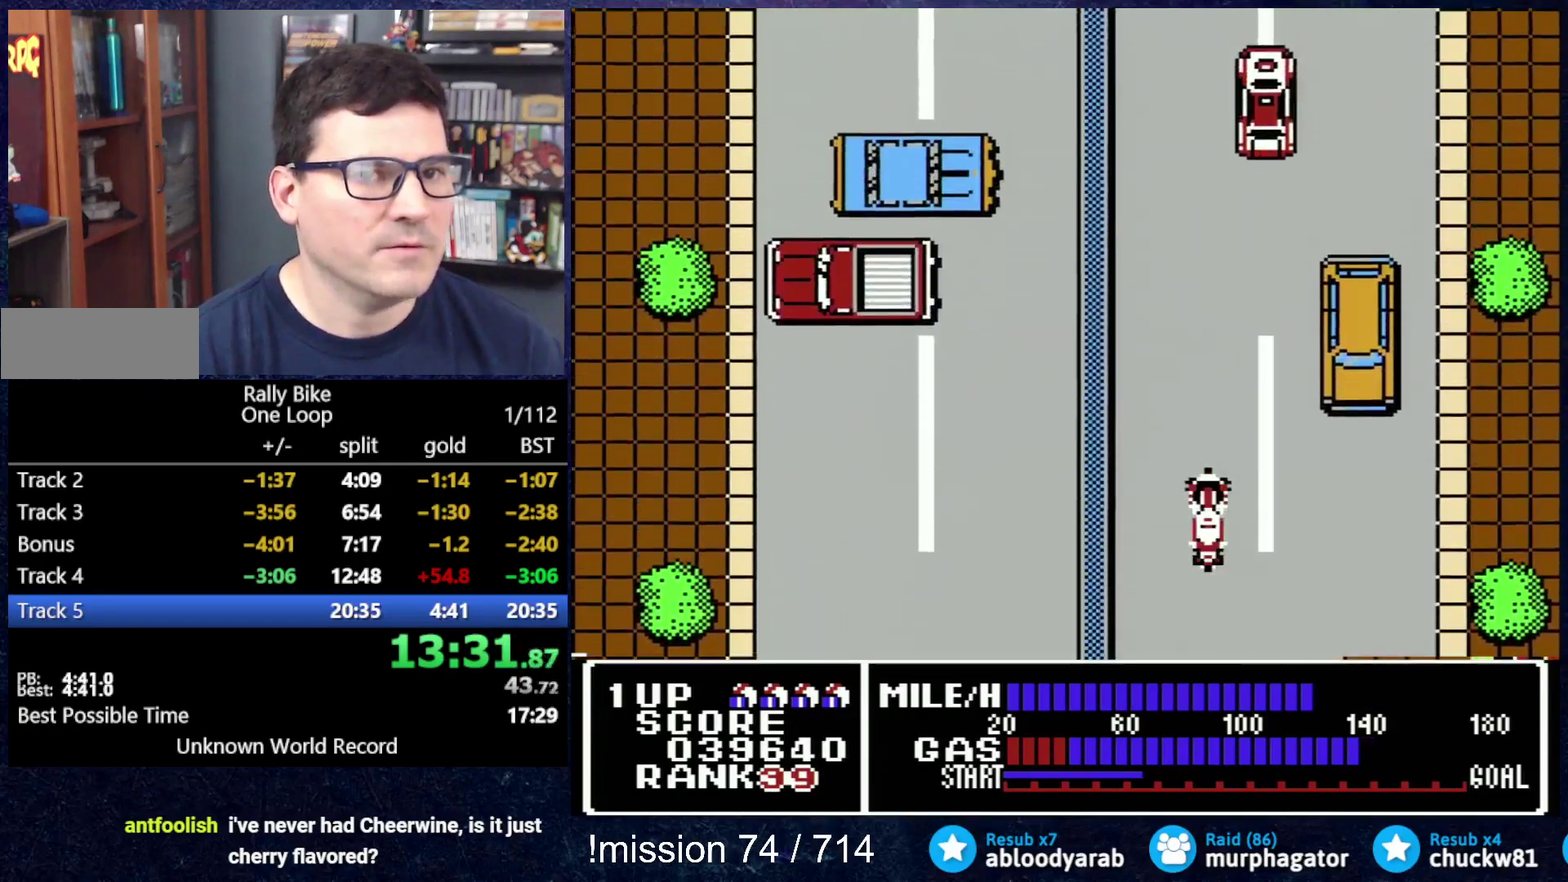
{"buttons": ["A"], "events": []}